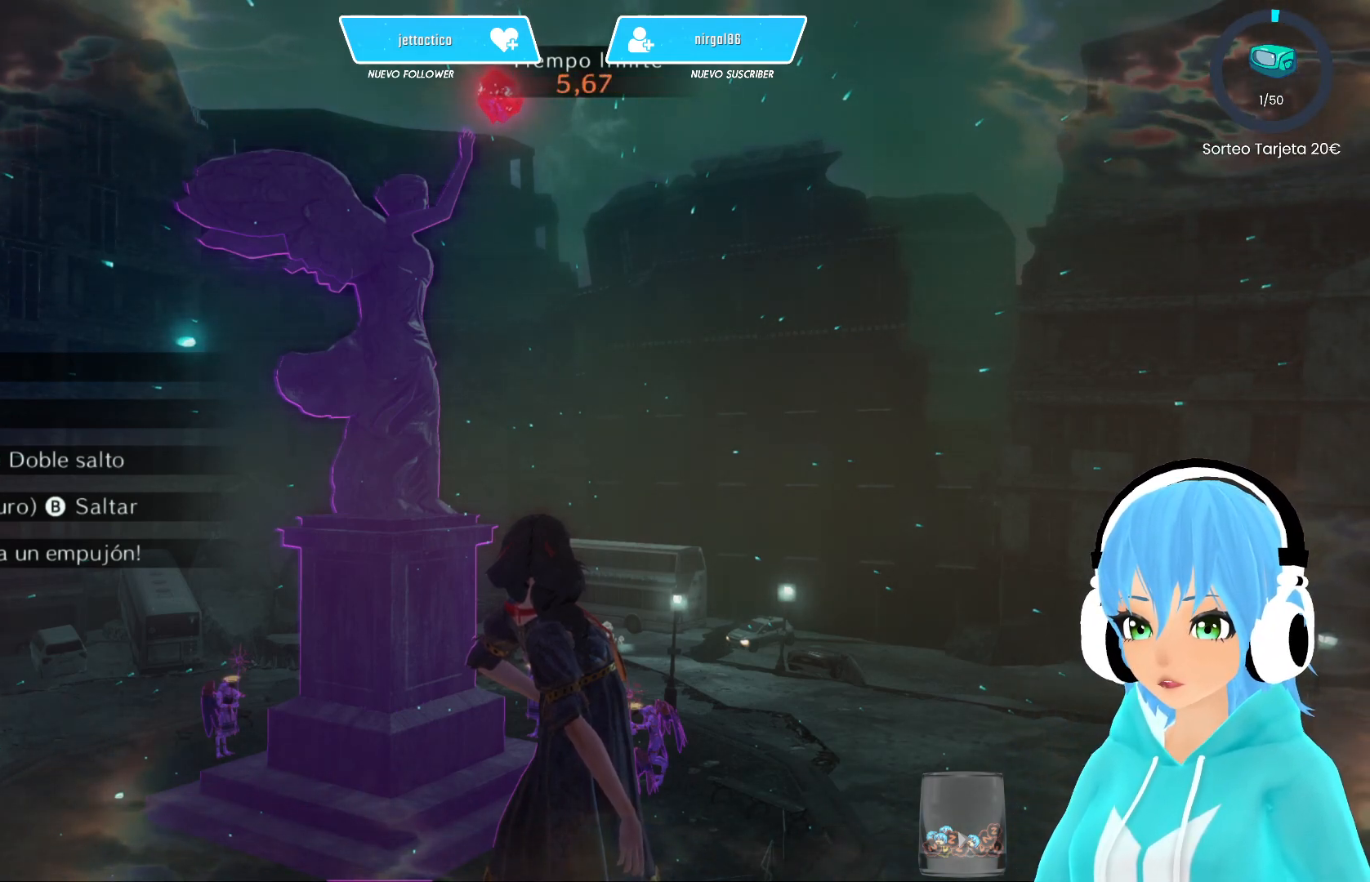
Gameplay with a controller (Xbox layout); each line is a JSON object with the inputs held at the frame after it. "events" lists button and stick changes between this image and that frame as [ms after this image, input, new state], when the widget could be followed in between.
{"buttons": [], "left_stick": "center", "right_stick": "left", "events": [[500, "right_stick", "left"]]}
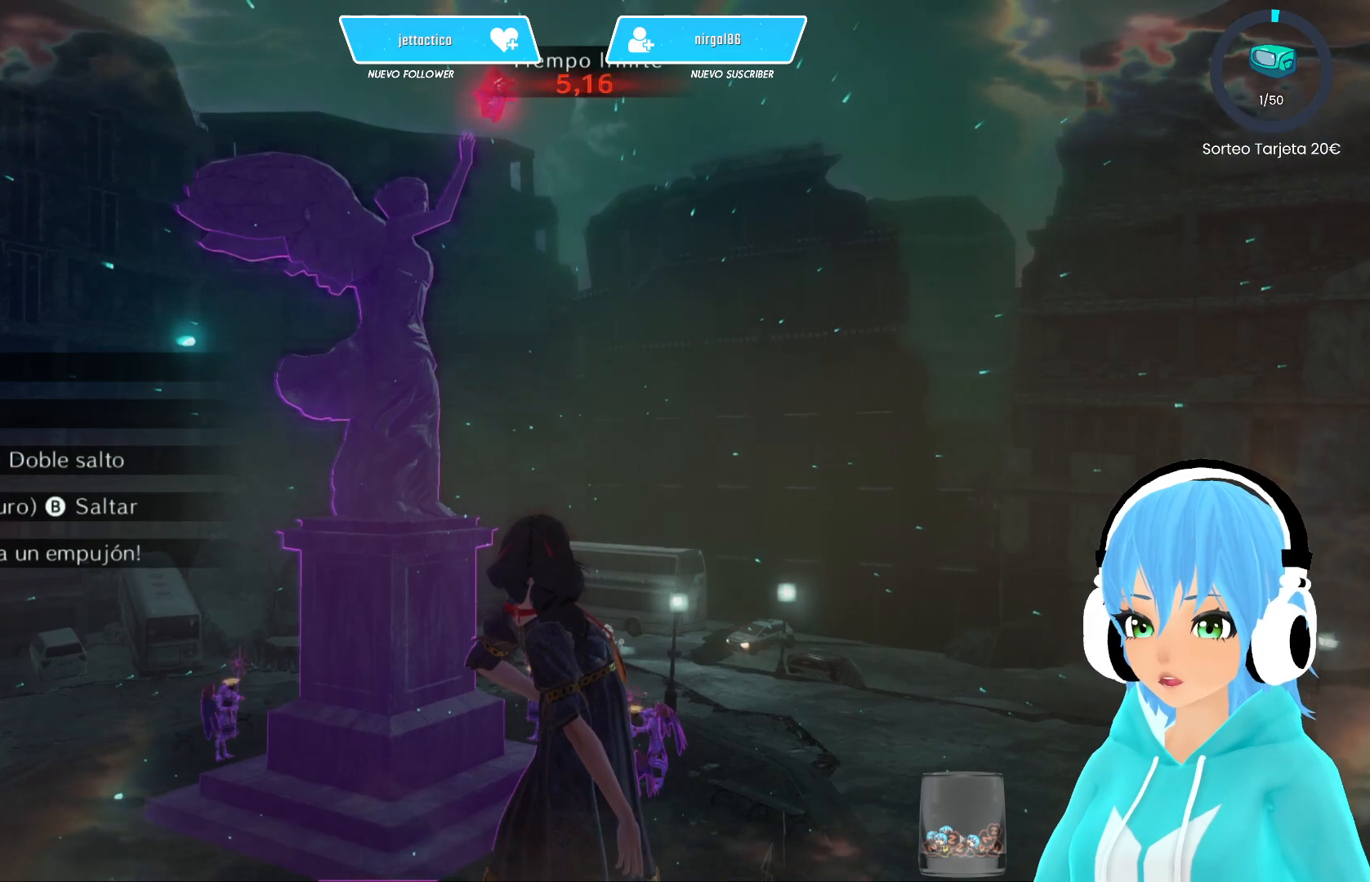
{"buttons": [], "left_stick": "center", "right_stick": "center", "events": [[67, "right_stick", "center"]]}
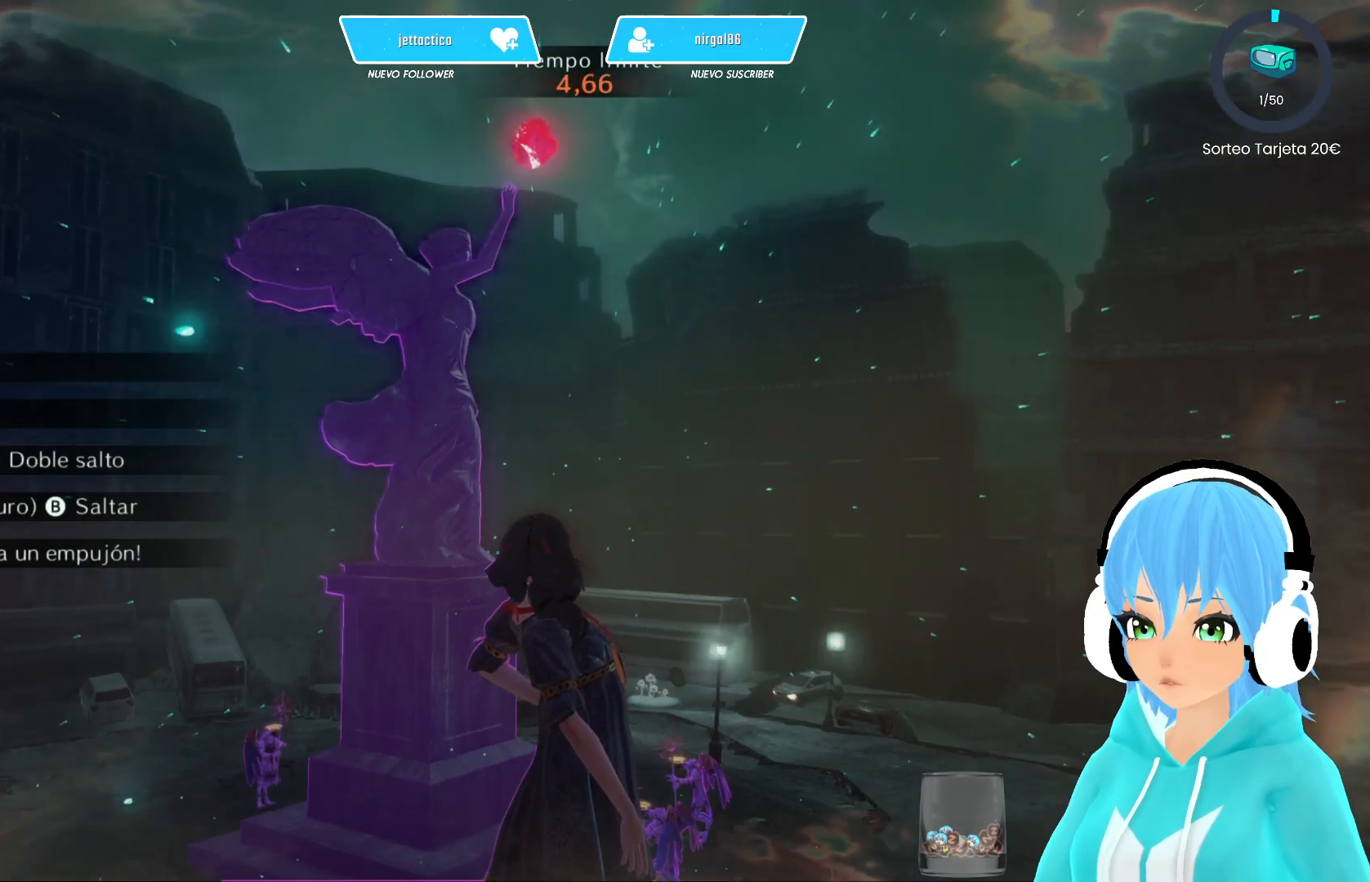
{"buttons": [], "left_stick": "center", "right_stick": "center", "events": []}
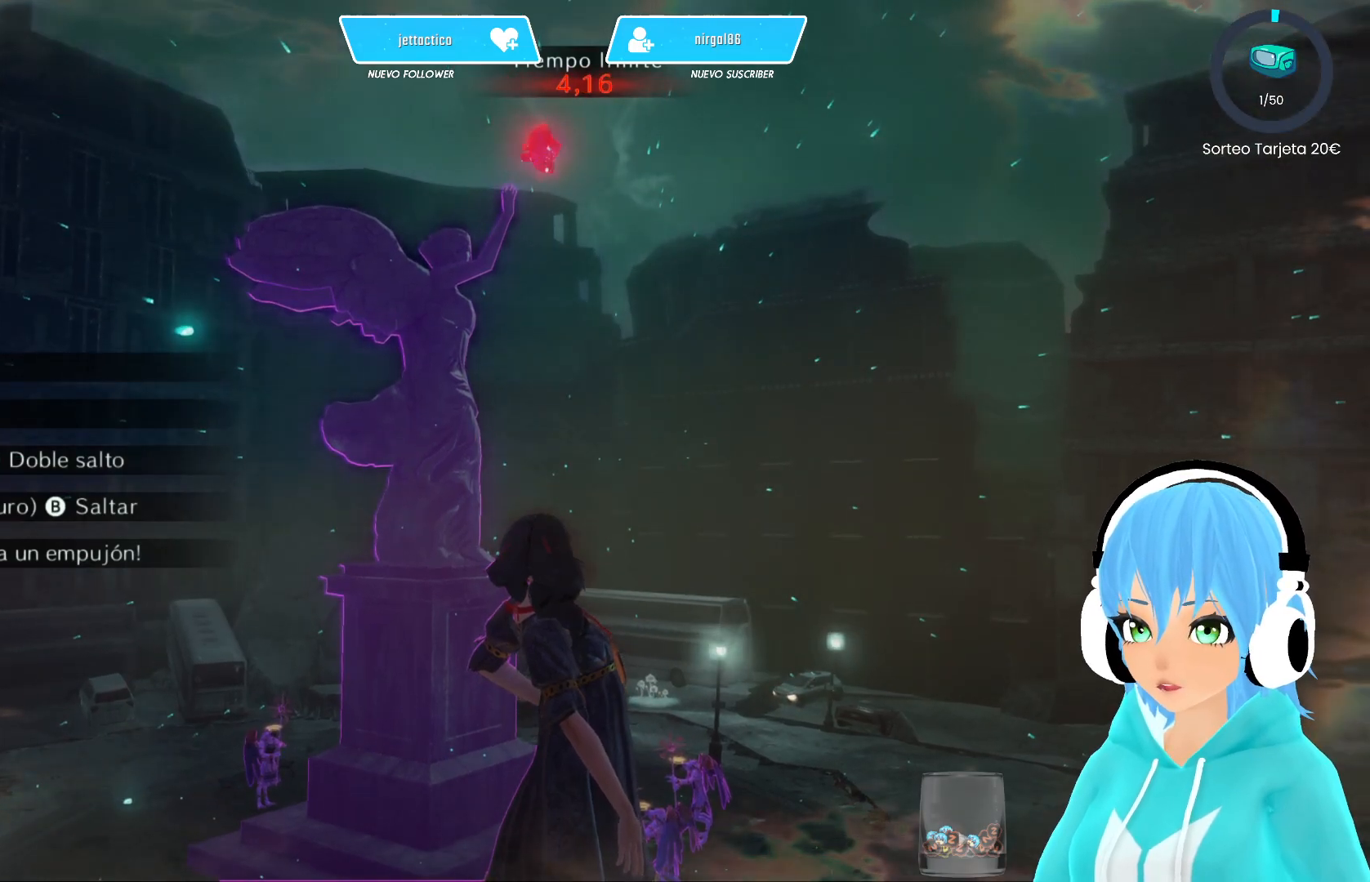
{"buttons": [], "left_stick": "center", "right_stick": "center", "events": [[267, "right_stick", "up"], [333, "right_stick", "center"]]}
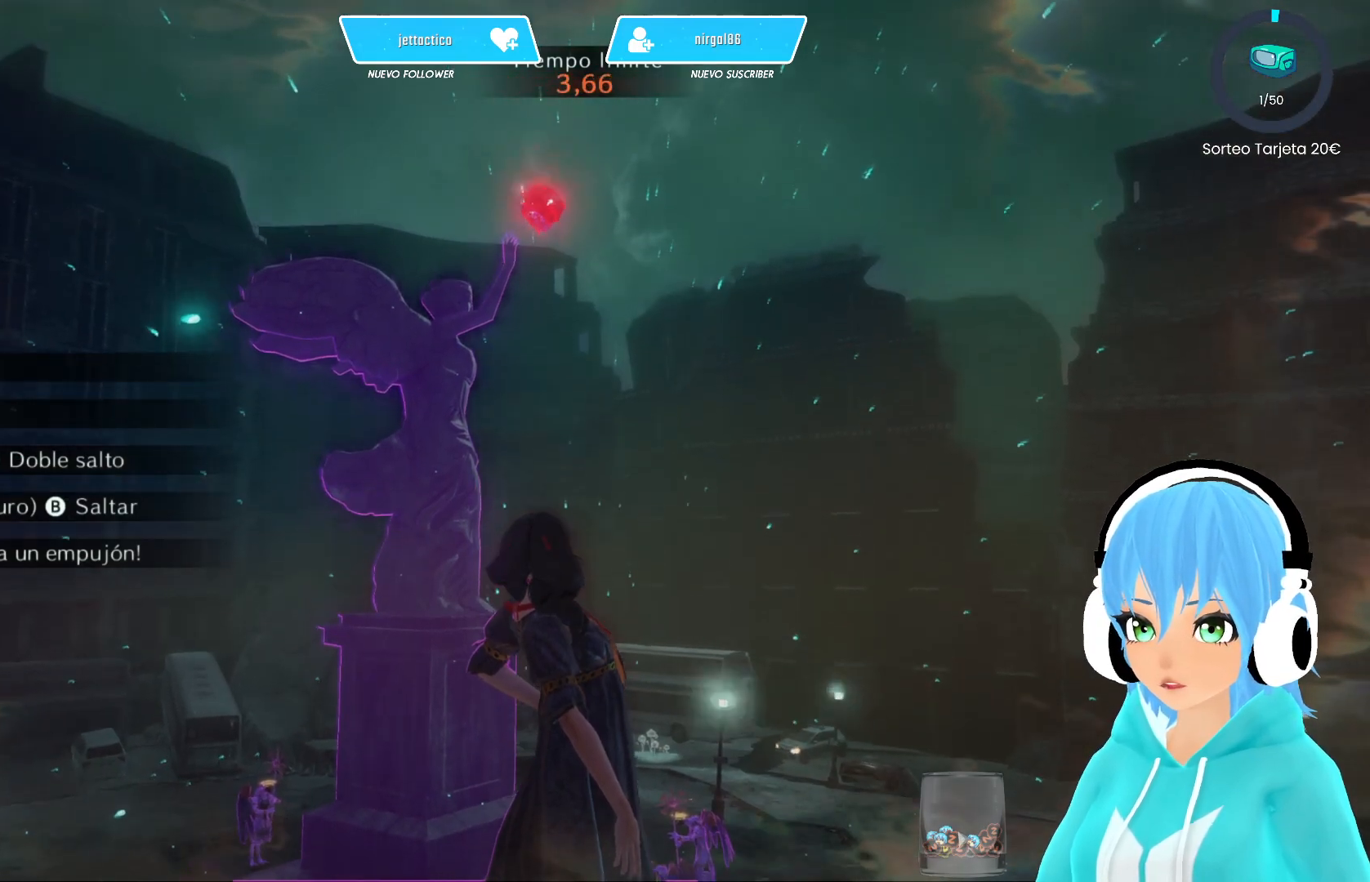
{"buttons": [], "left_stick": "center", "right_stick": "center", "events": []}
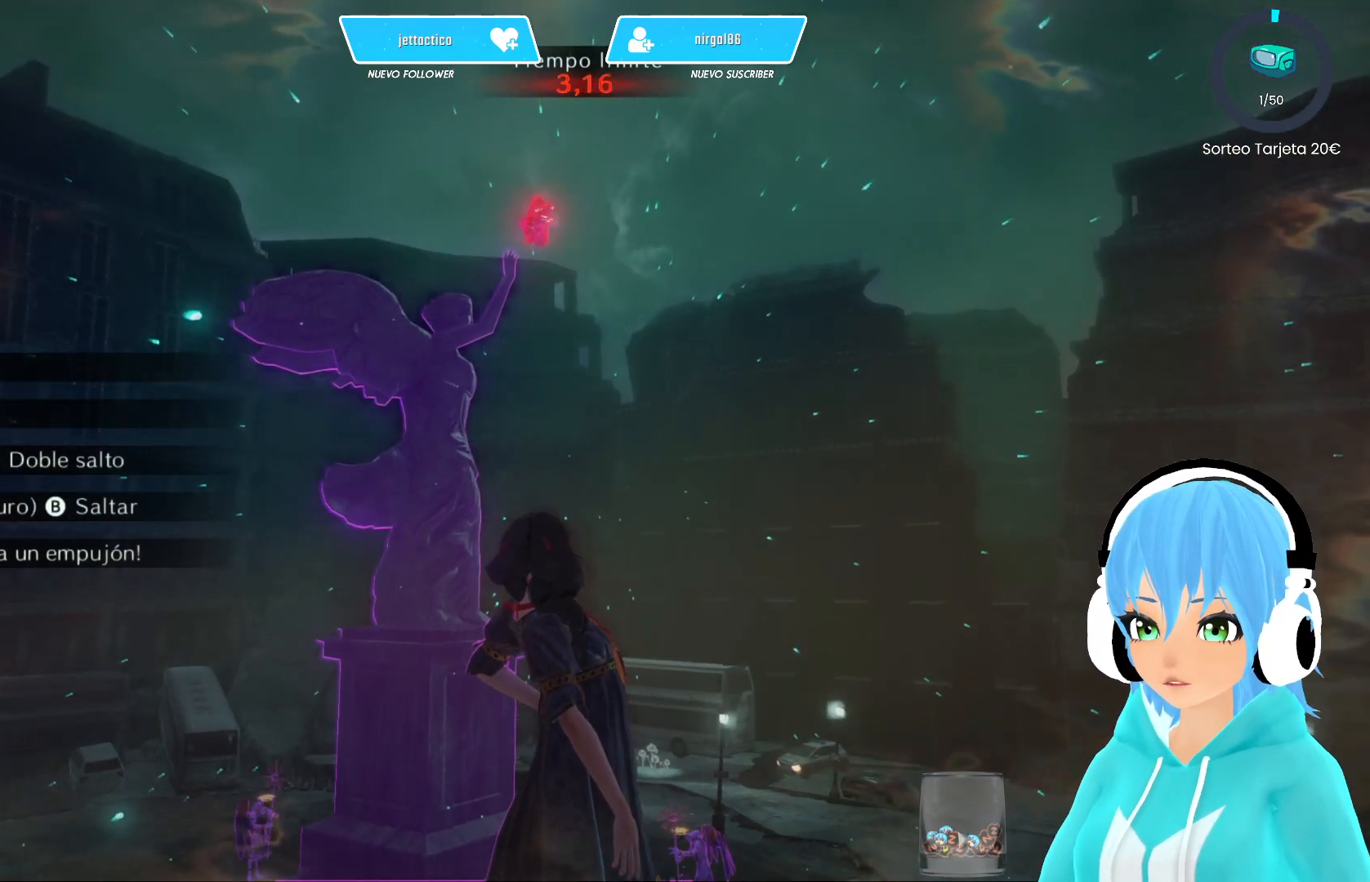
{"buttons": [], "left_stick": "center", "right_stick": "center", "events": []}
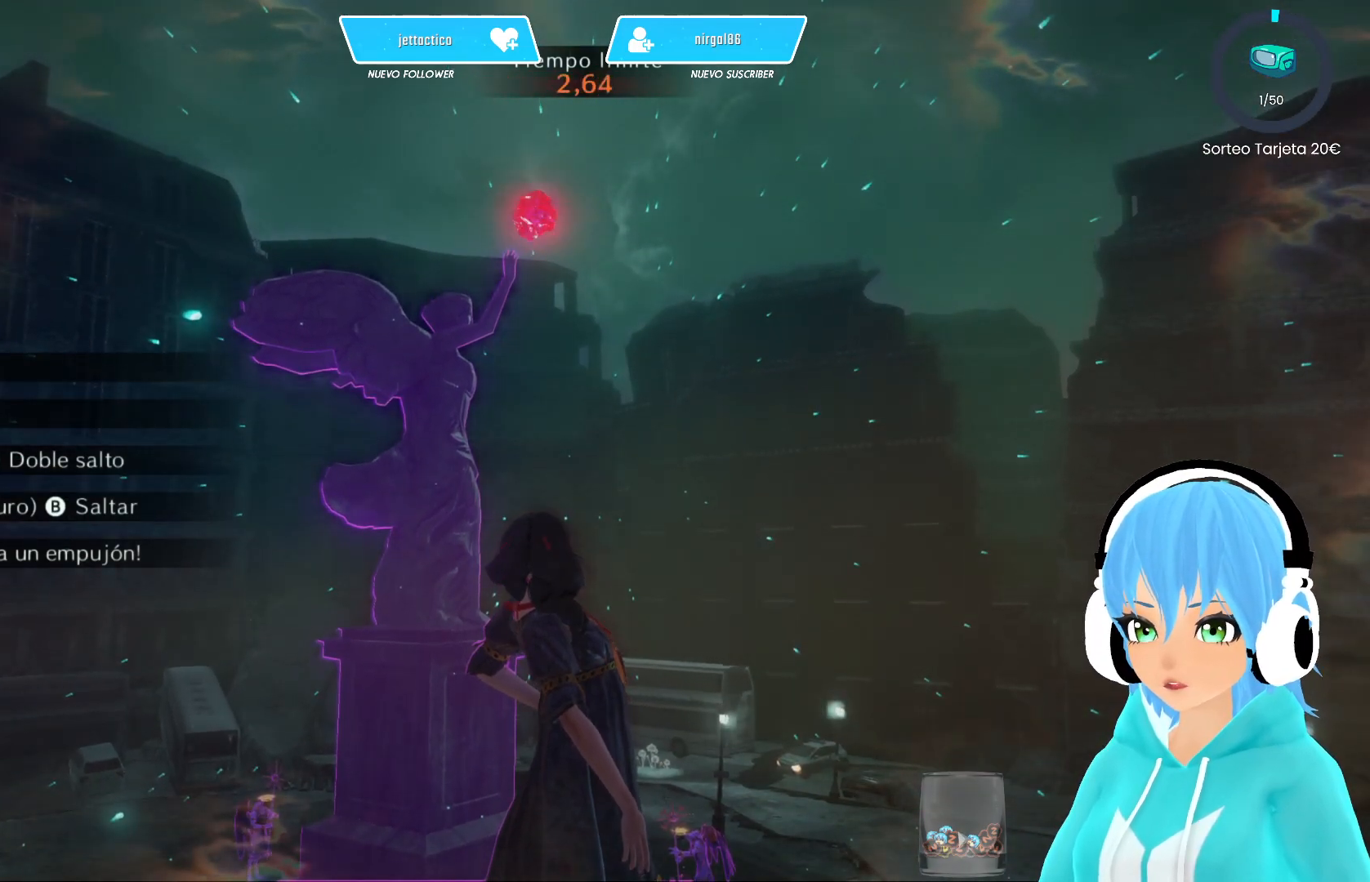
{"buttons": [], "left_stick": "center", "right_stick": "center", "events": []}
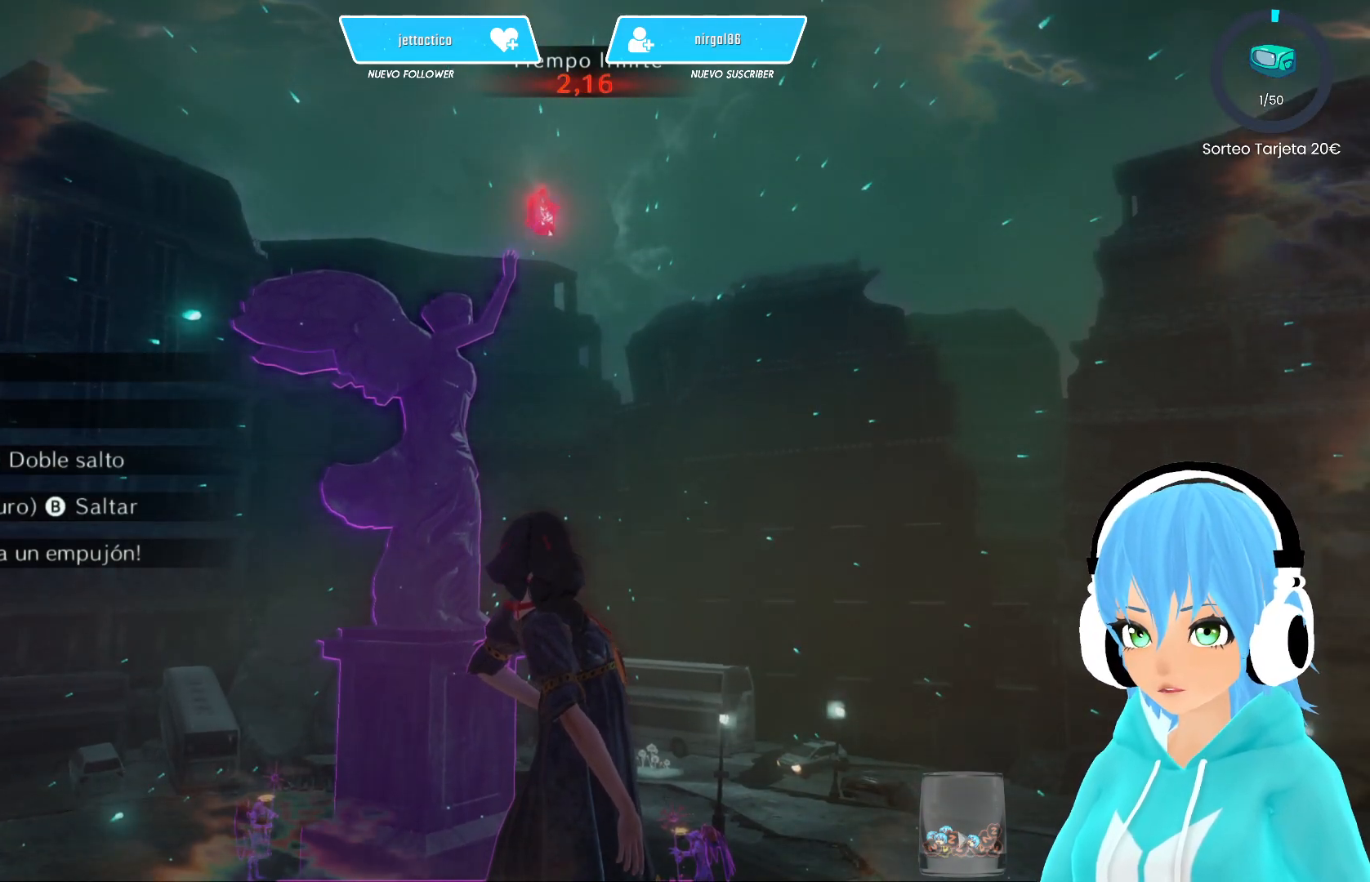
{"buttons": [], "left_stick": "center", "right_stick": "center", "events": []}
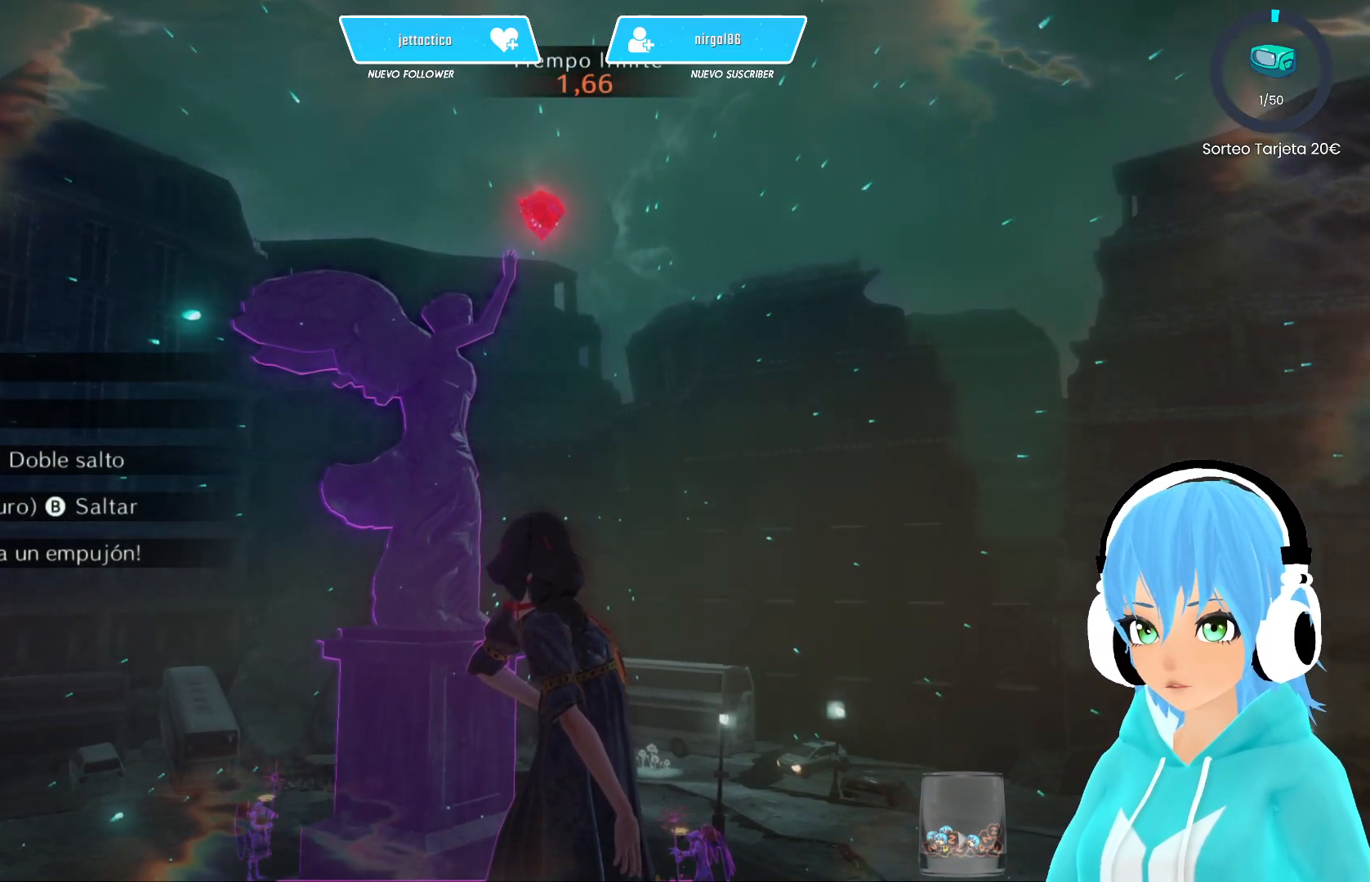
{"buttons": [], "left_stick": "center", "right_stick": "center", "events": []}
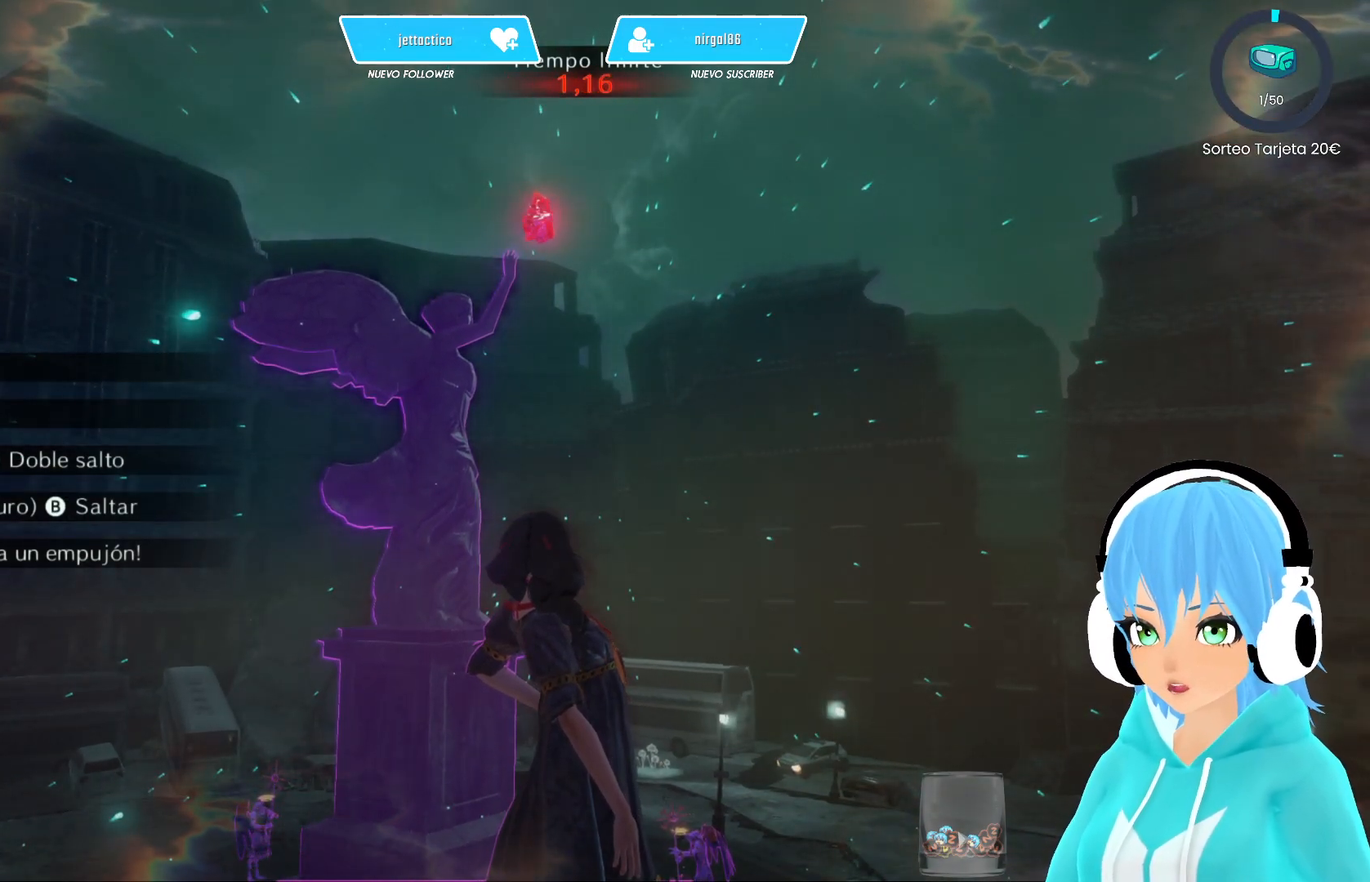
{"buttons": [], "left_stick": "center", "right_stick": "center", "events": []}
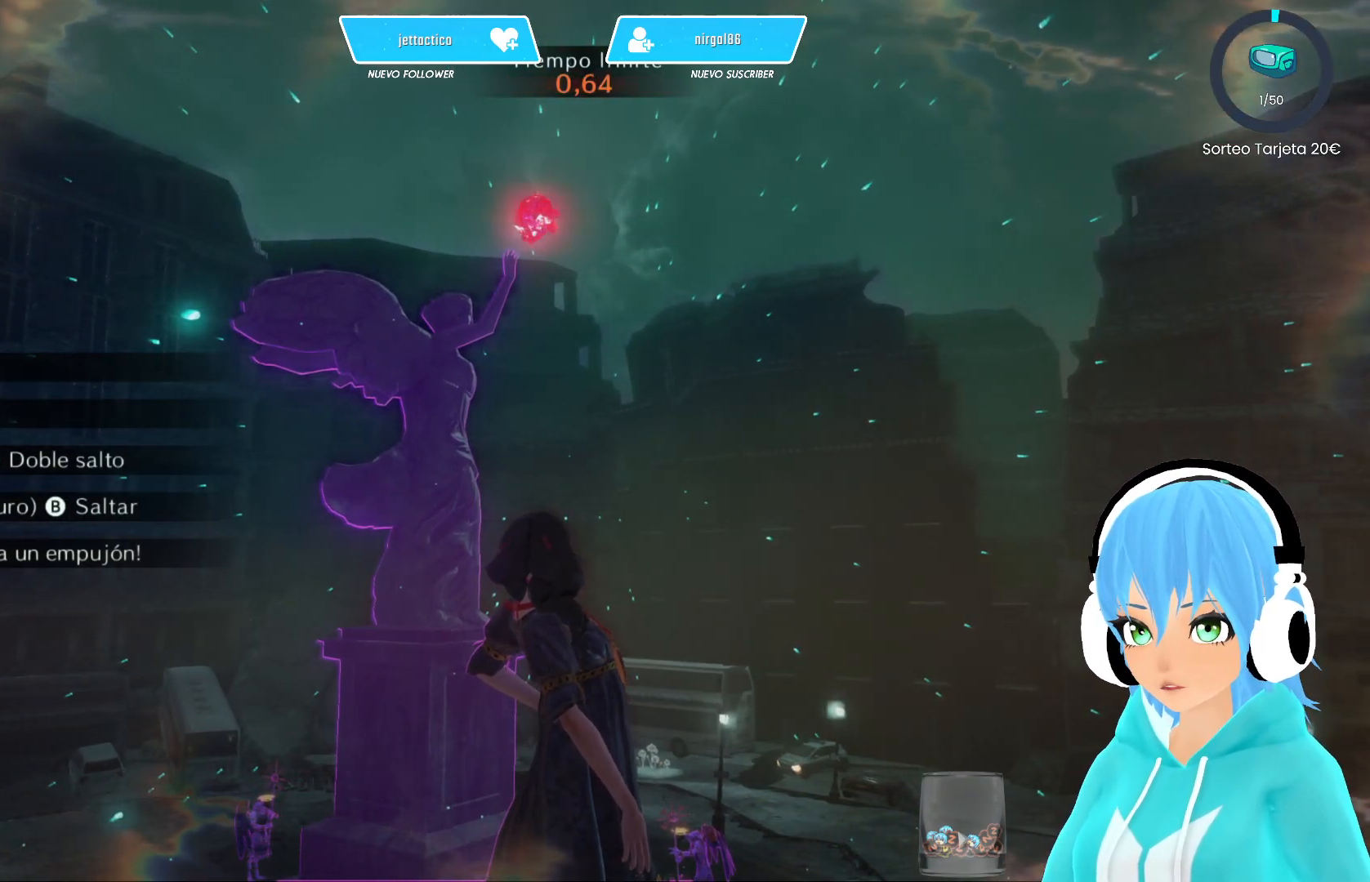
{"buttons": [], "left_stick": "center", "right_stick": "center", "events": [[33, "left_stick", "up"], [100, "left_stick", "center"]]}
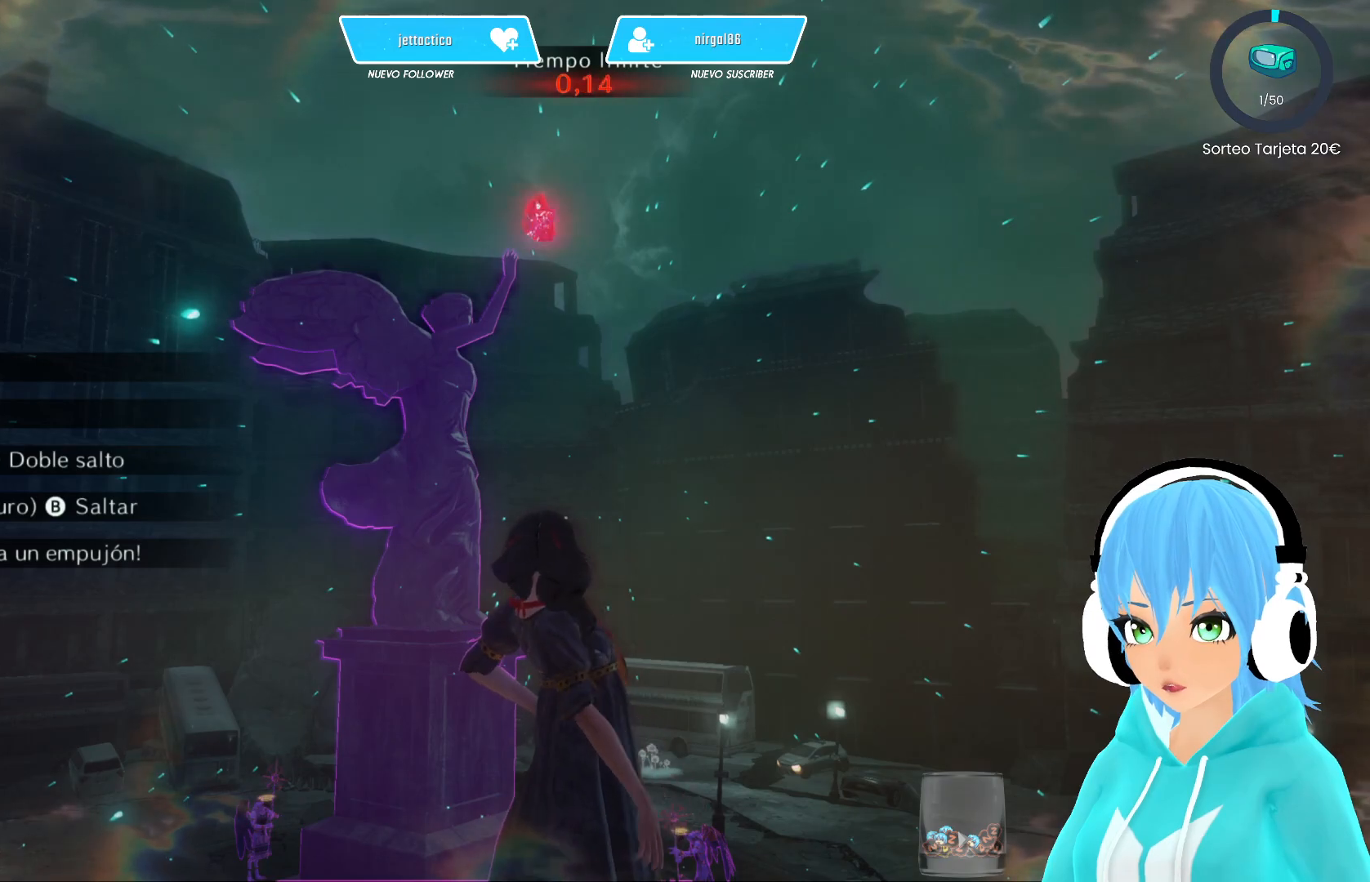
{"buttons": [], "left_stick": "center", "right_stick": "center", "events": []}
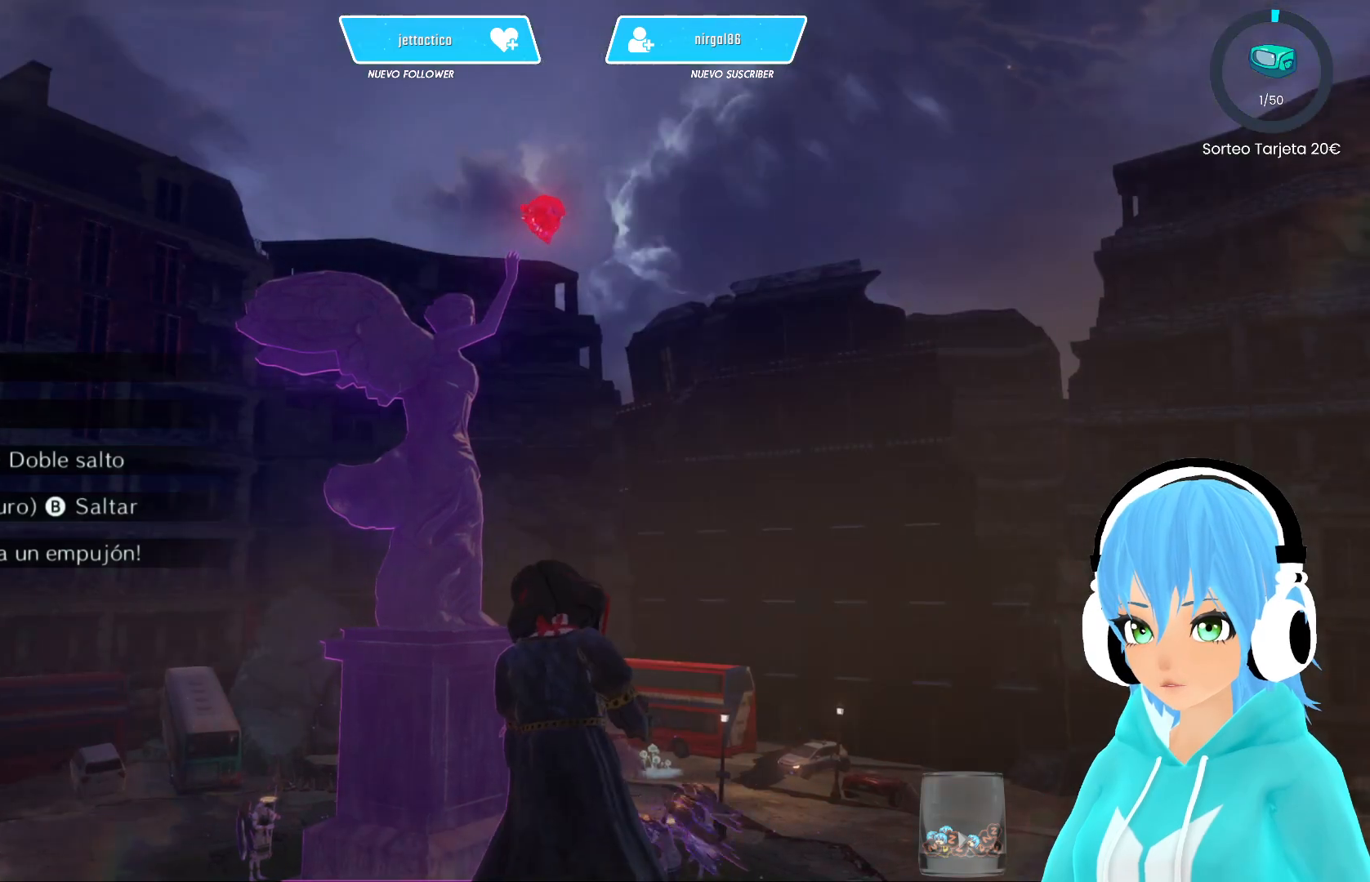
{"buttons": [], "left_stick": "center", "right_stick": "center", "events": []}
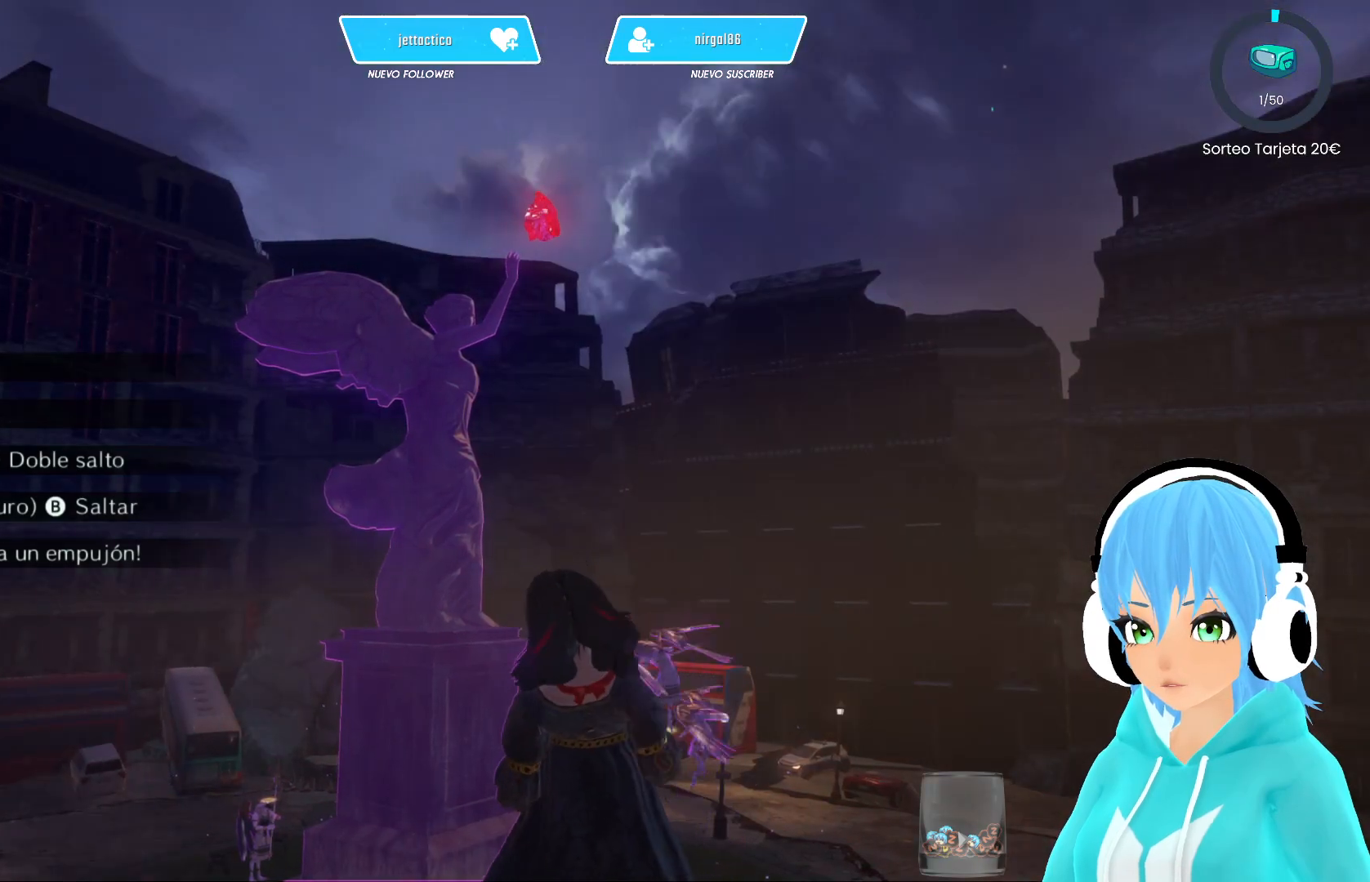
{"buttons": [], "left_stick": "center", "right_stick": "center", "events": []}
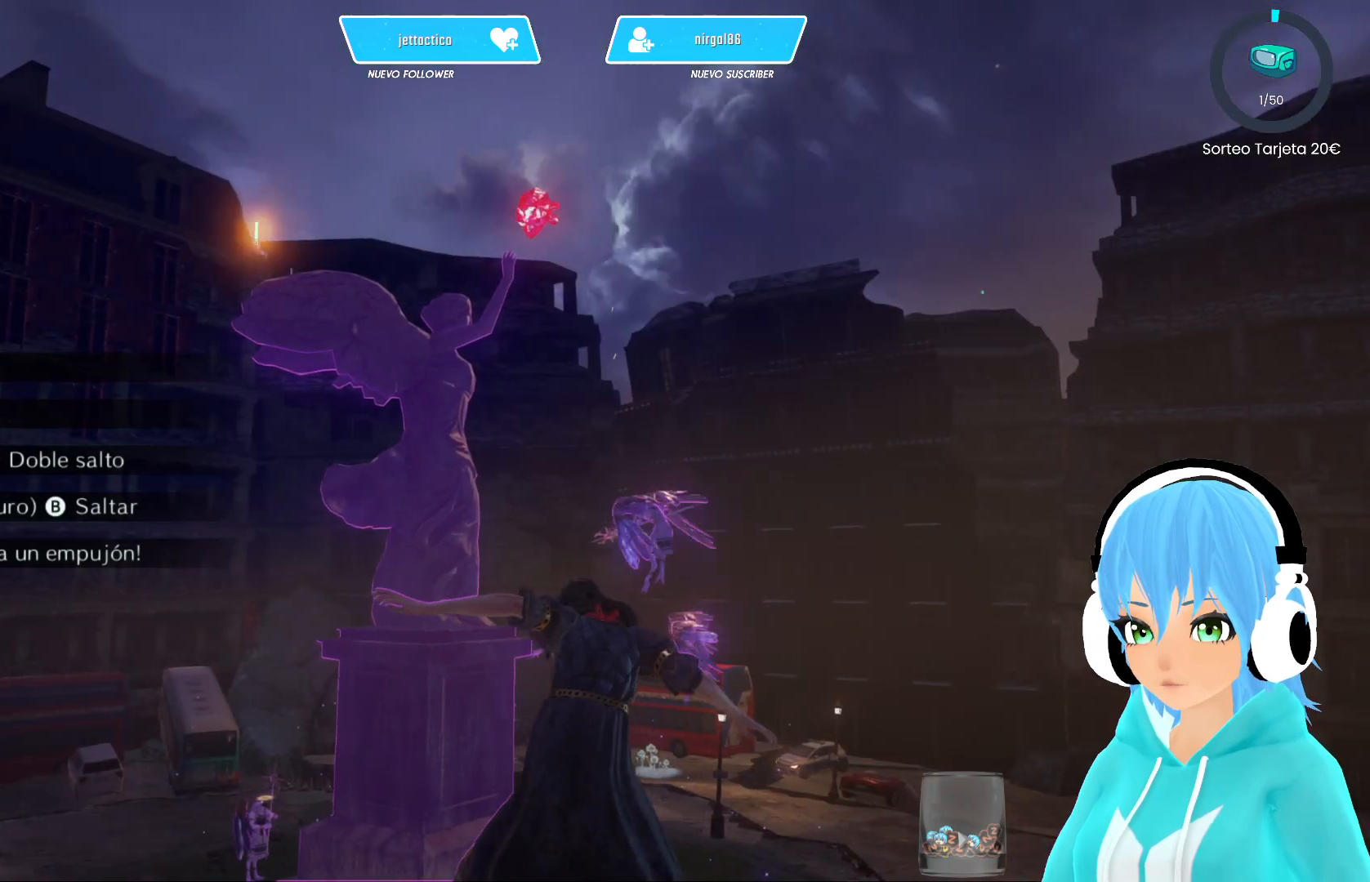
{"buttons": [], "left_stick": "up", "right_stick": "center", "events": [[417, "left_stick", "up"]]}
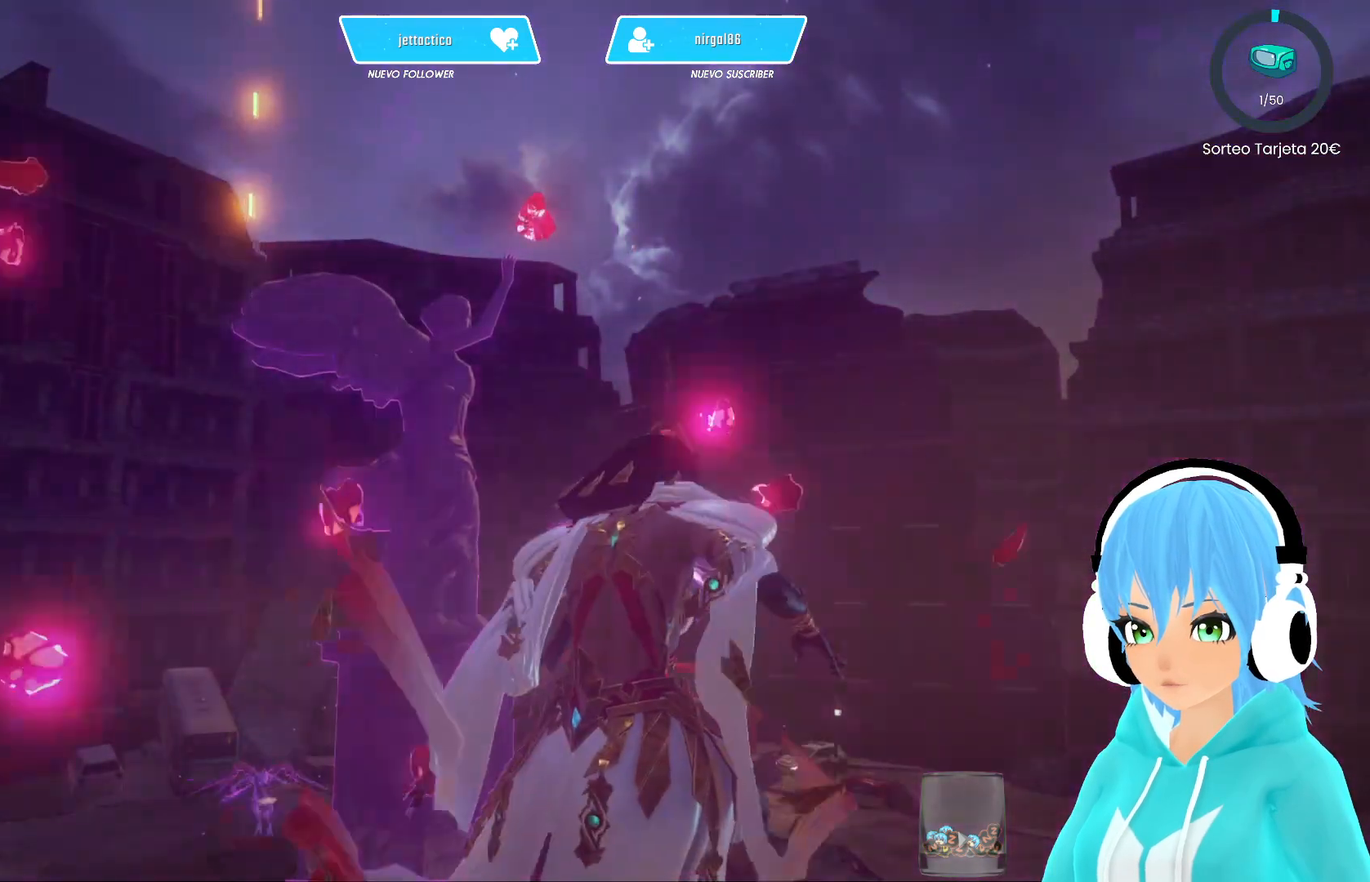
{"buttons": [], "left_stick": "up", "right_stick": "center", "events": [[217, "A", "down"], [417, "A", "up"]]}
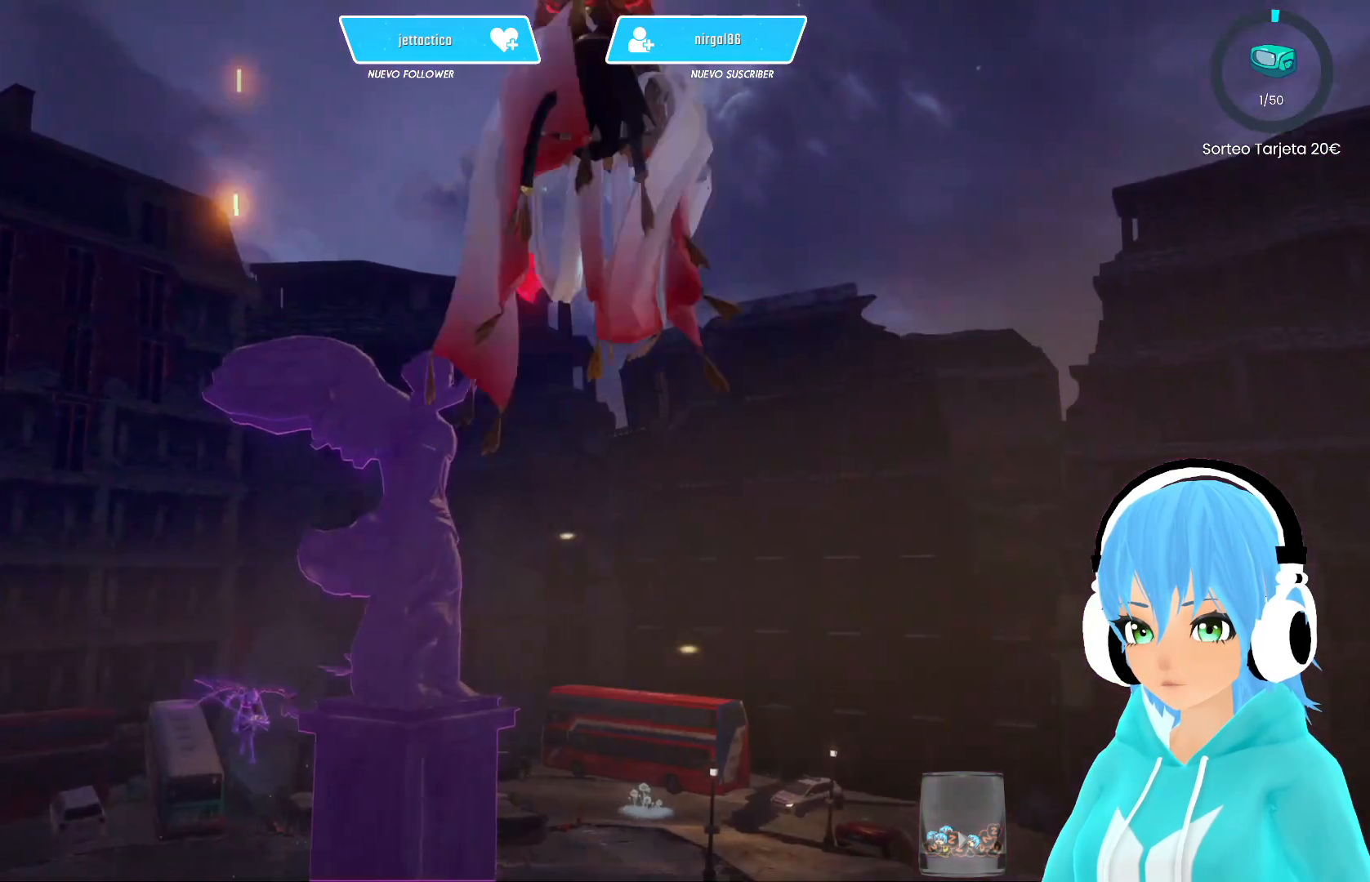
{"buttons": [], "left_stick": "up", "right_stick": "center", "events": [[200, "A", "down"], [483, "A", "up"]]}
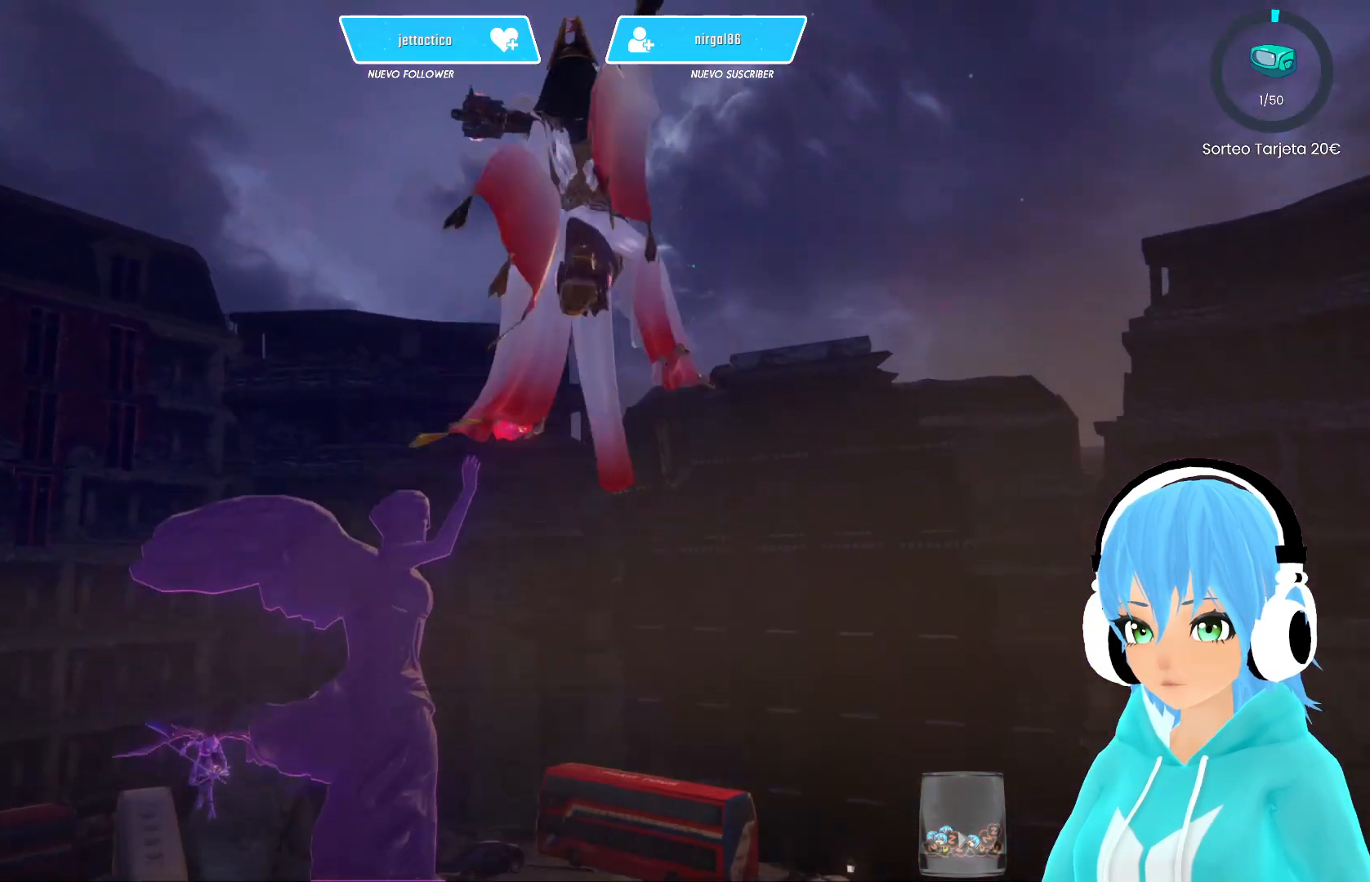
{"buttons": [], "left_stick": "up", "right_stick": "center", "events": [[33, "R1", "down"], [117, "R1", "up"], [167, "R1", "down"], [233, "R1", "up"], [383, "R1", "down"], [433, "R1", "up"]]}
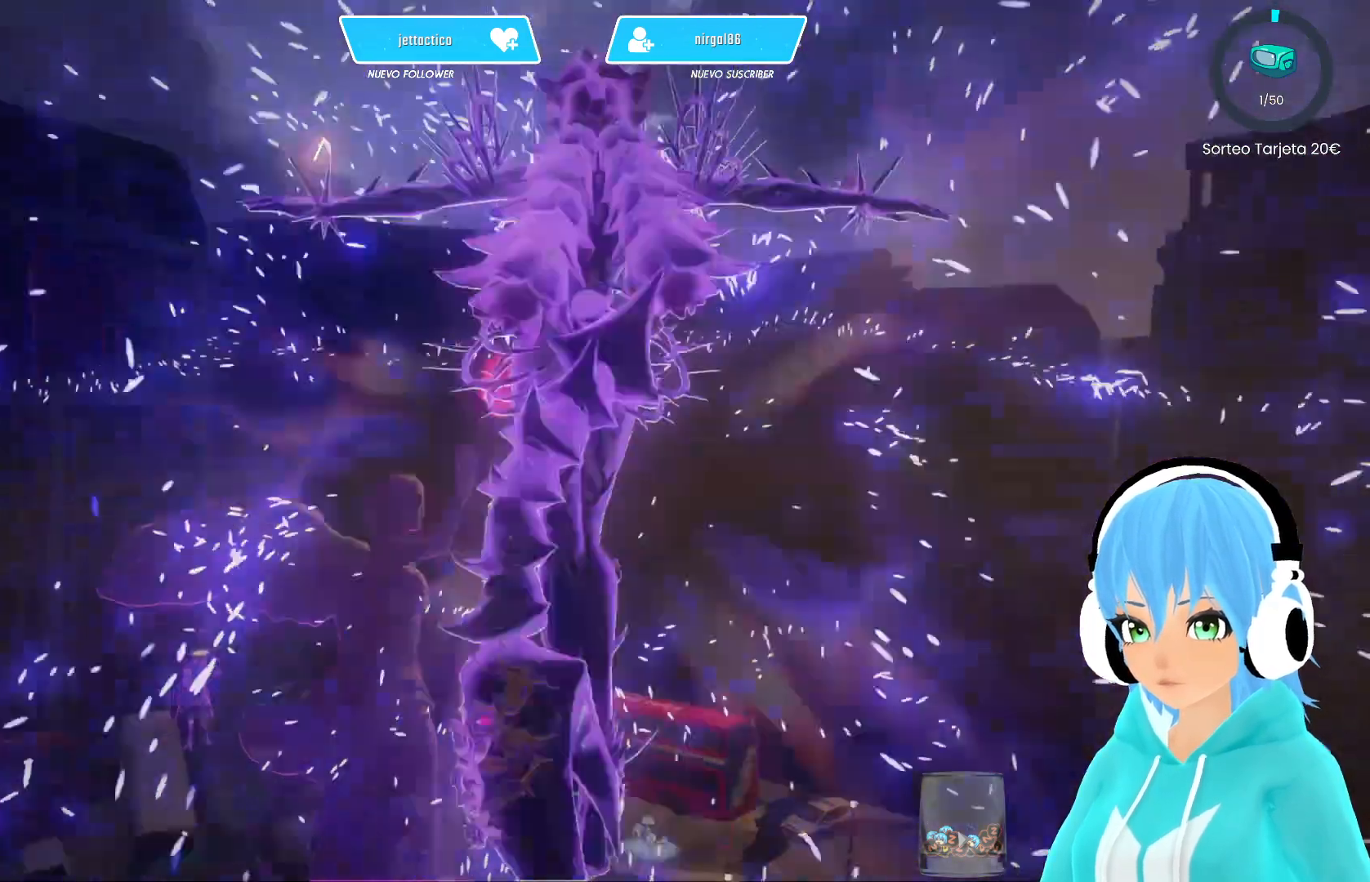
{"buttons": [], "left_stick": "up", "right_stick": "center", "events": []}
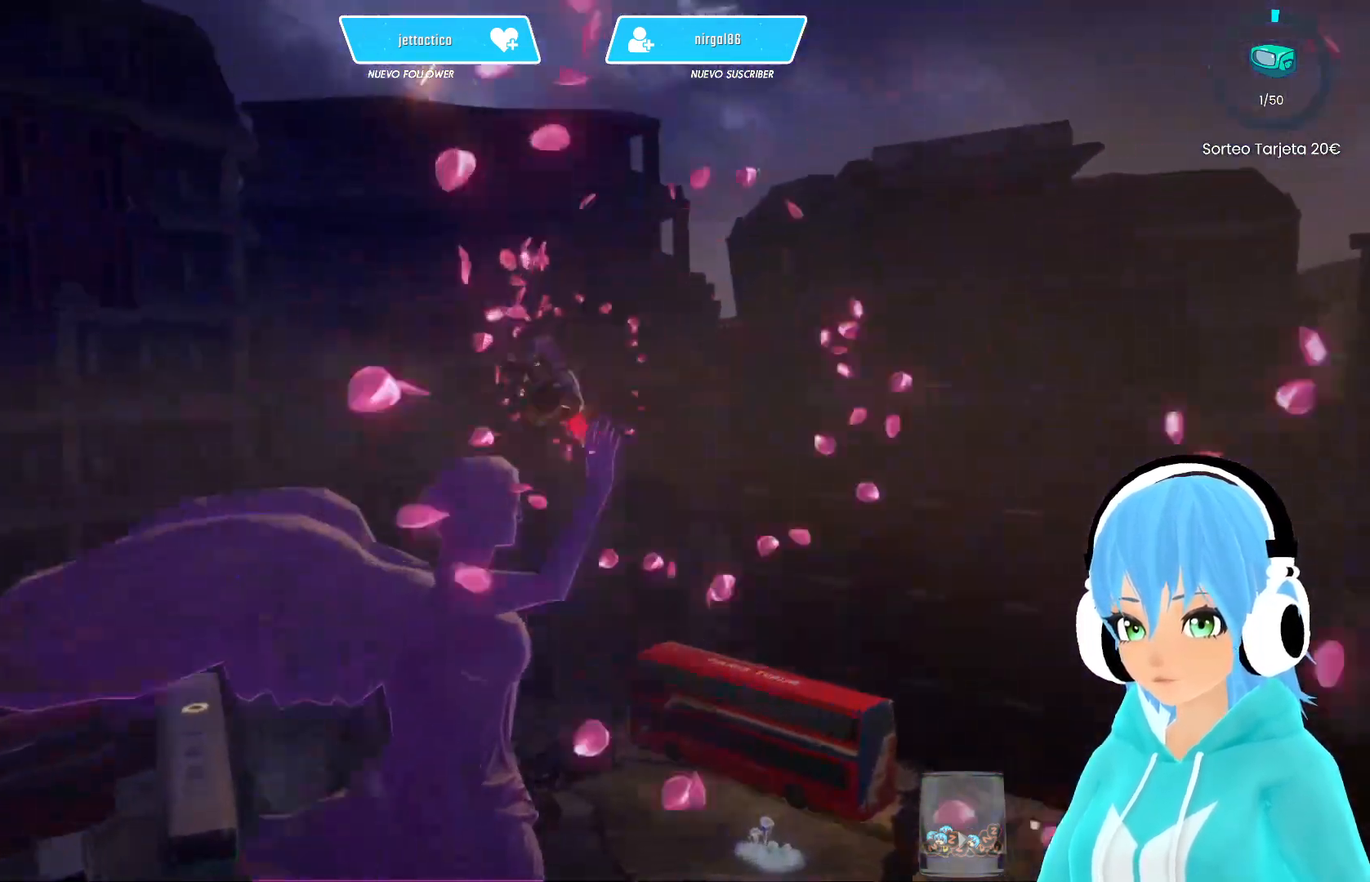
{"buttons": [], "left_stick": "up", "right_stick": "center", "events": []}
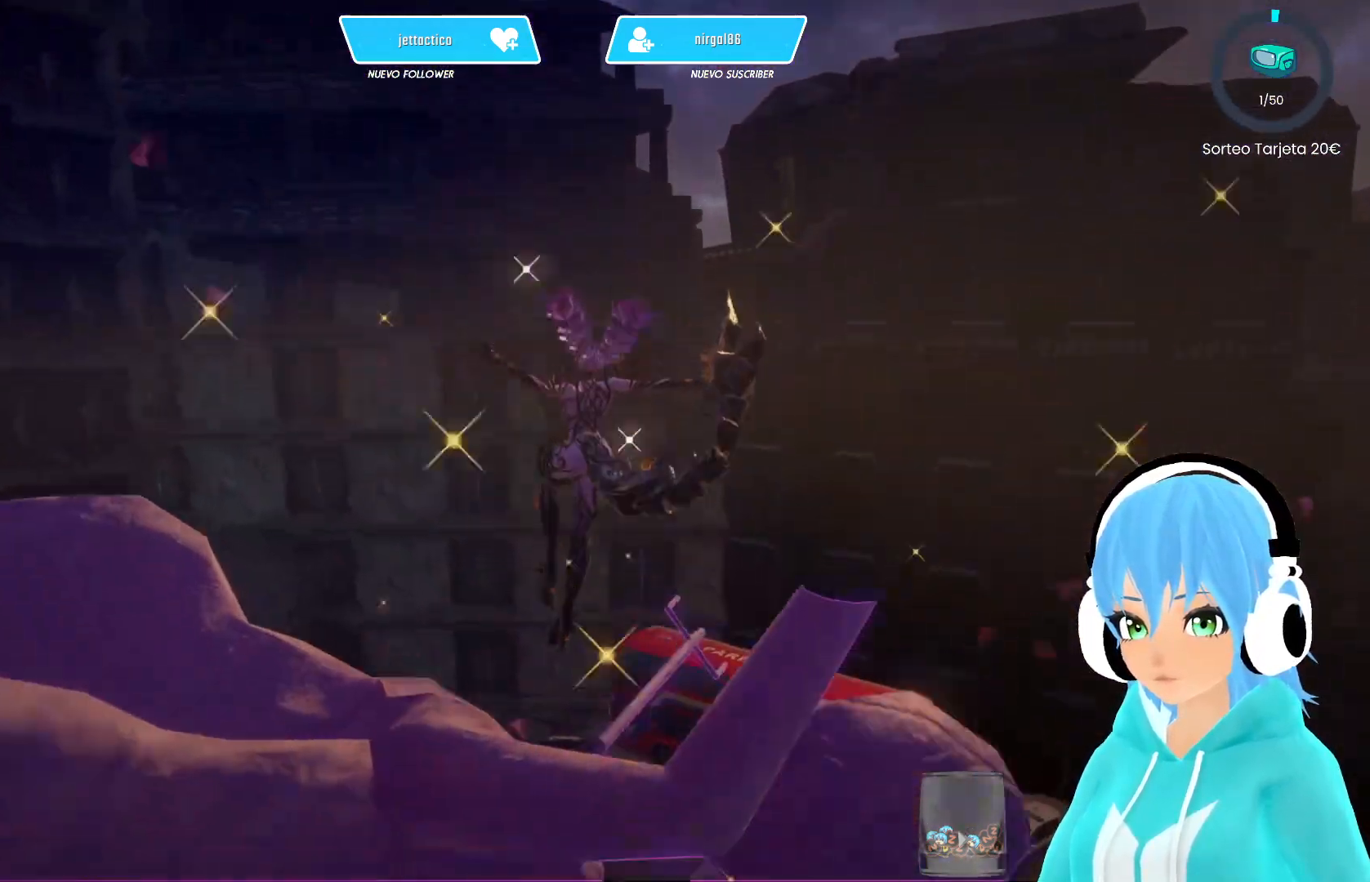
{"buttons": [], "left_stick": "up", "right_stick": "left", "events": [[383, "right_stick", "down-left"], [500, "right_stick", "left"]]}
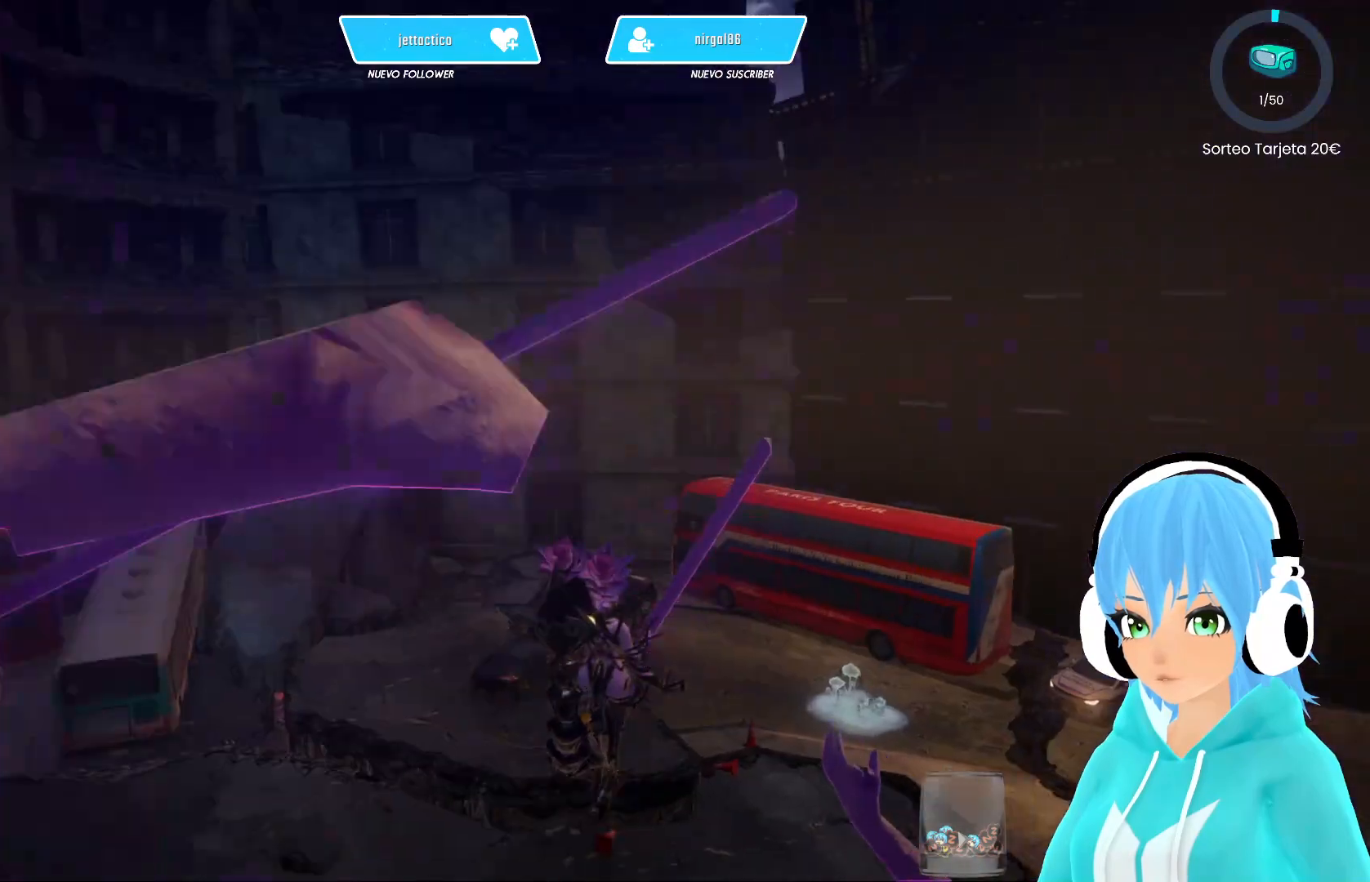
{"buttons": [], "left_stick": "center", "right_stick": "left", "events": [[50, "left_stick", "center"]]}
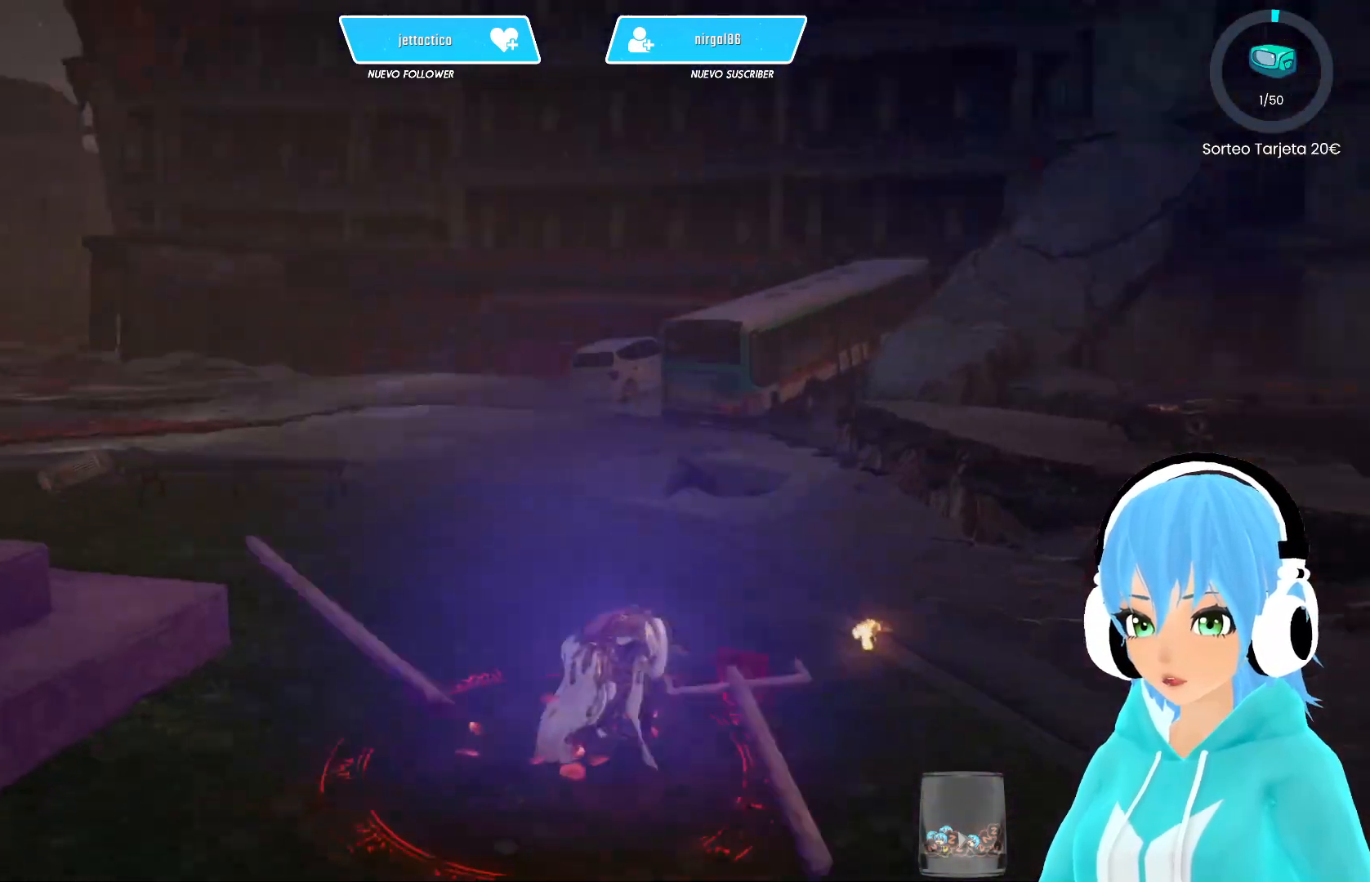
{"buttons": [], "left_stick": "center", "right_stick": "left", "events": []}
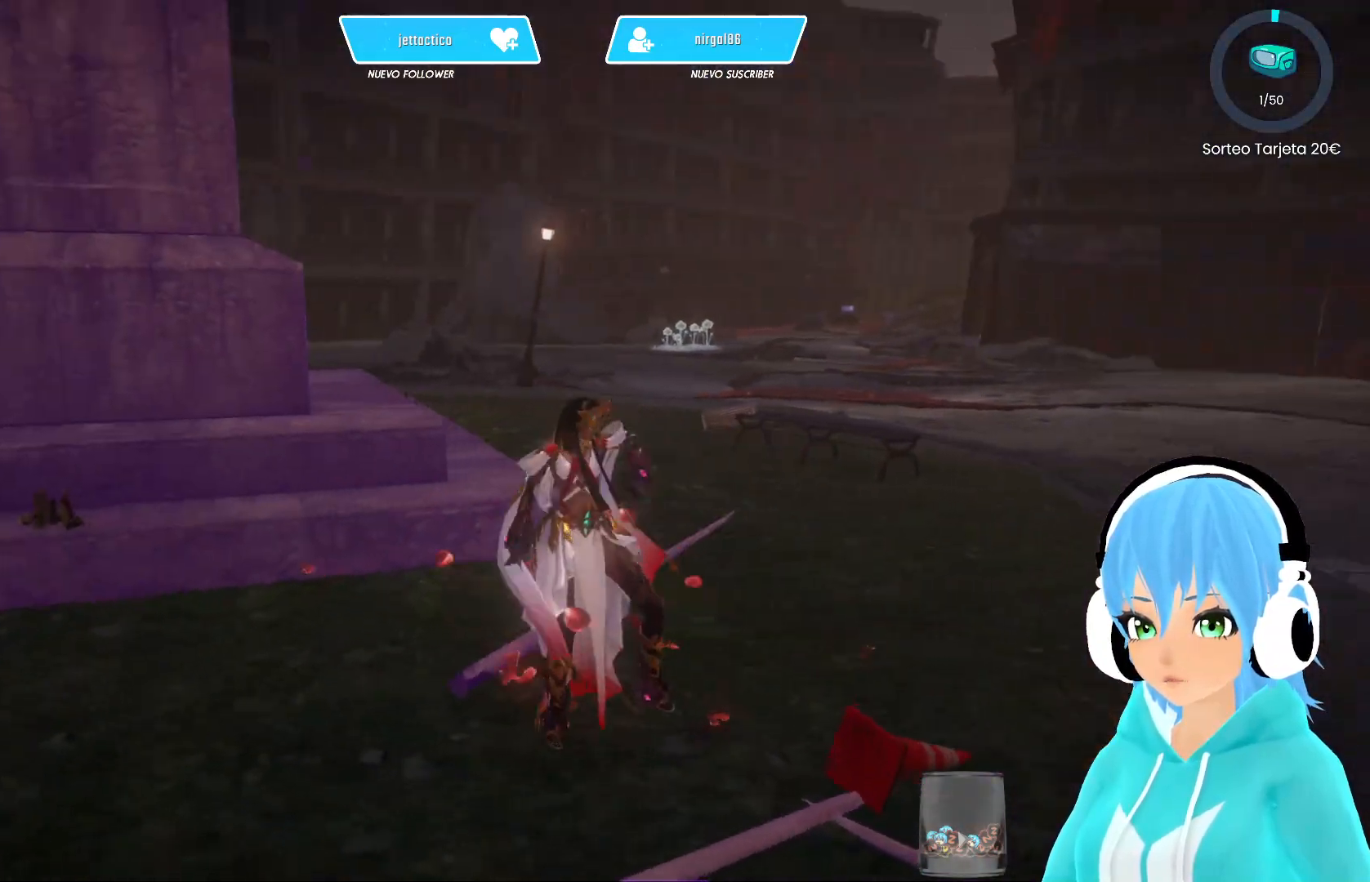
{"buttons": [], "left_stick": "center", "right_stick": "center", "events": [[317, "right_stick", "center"]]}
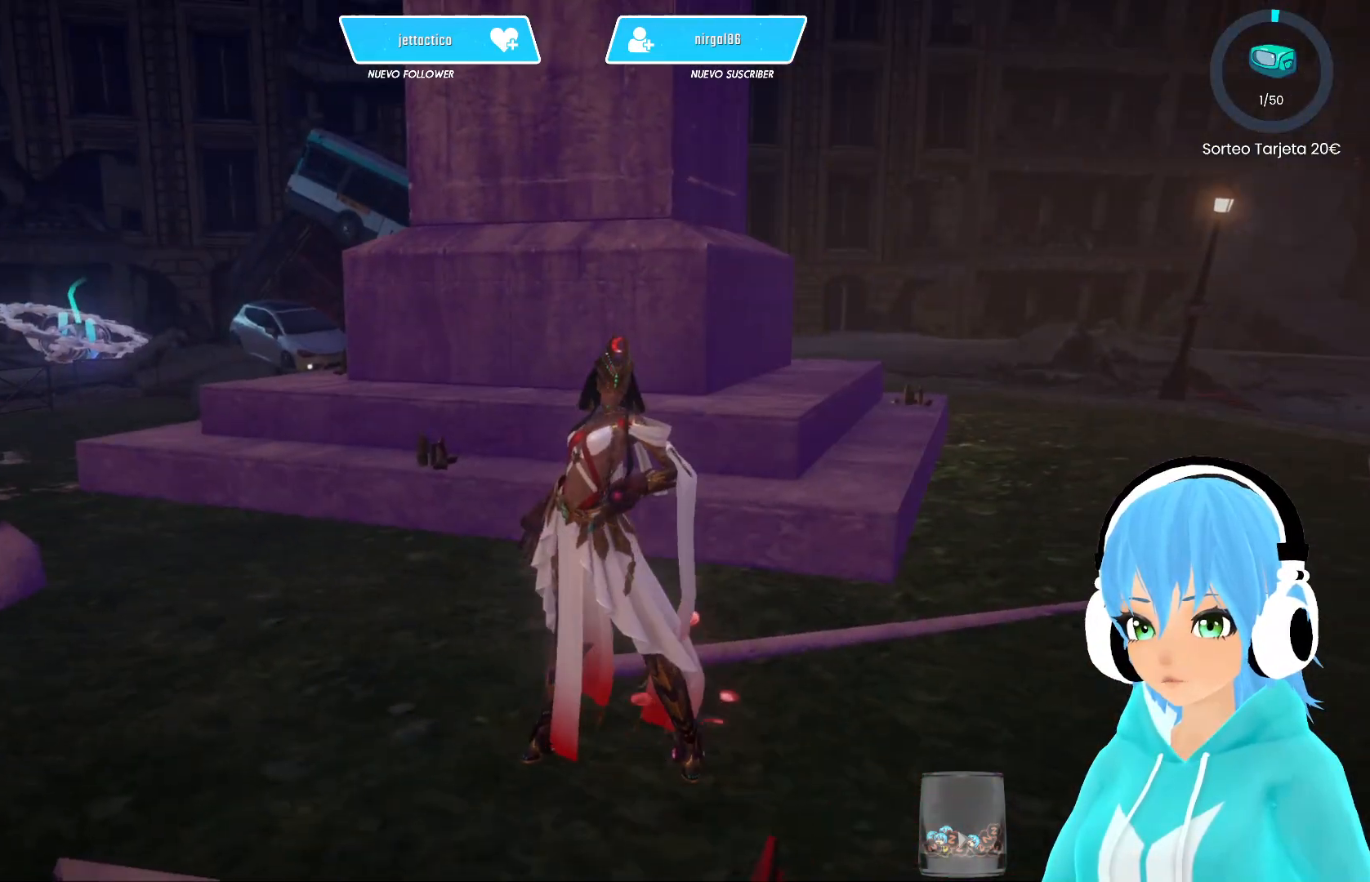
{"buttons": [], "left_stick": "center", "right_stick": "left", "events": [[367, "right_stick", "left"]]}
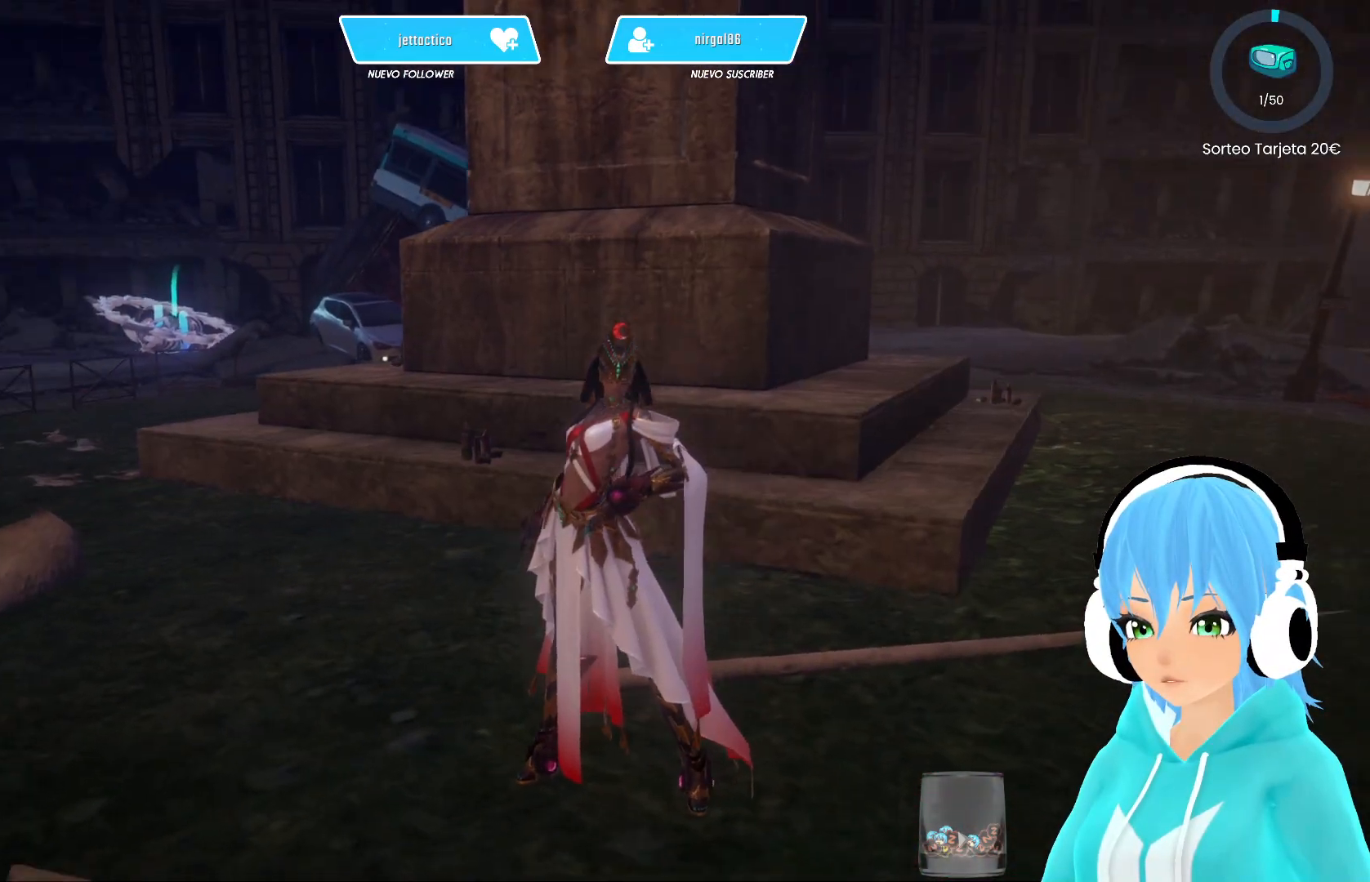
{"buttons": [], "left_stick": "center", "right_stick": "left", "events": [[50, "right_stick", "center"], [483, "right_stick", "left"]]}
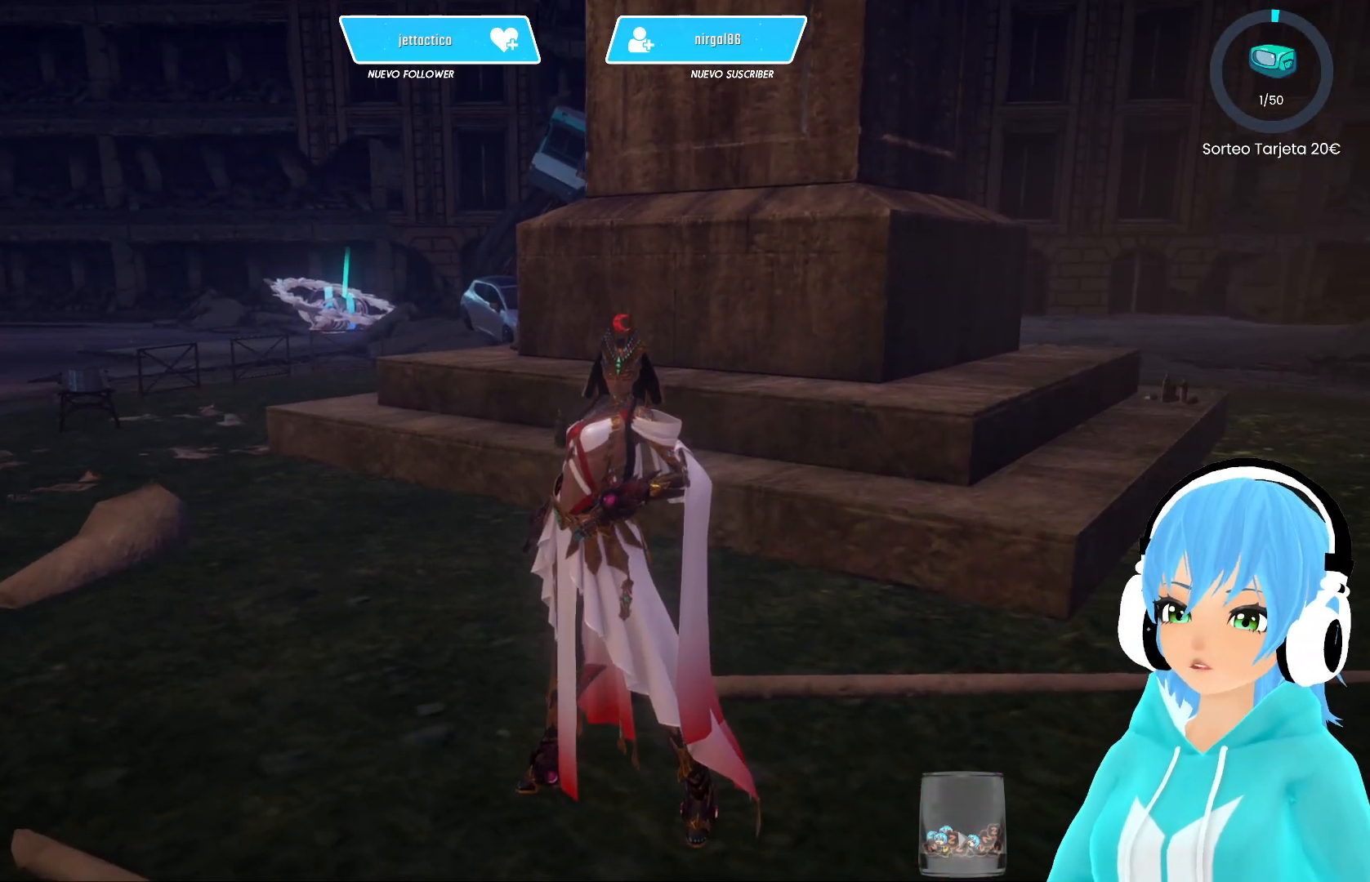
{"buttons": [], "left_stick": "center", "right_stick": "center", "events": [[167, "right_stick", "center"]]}
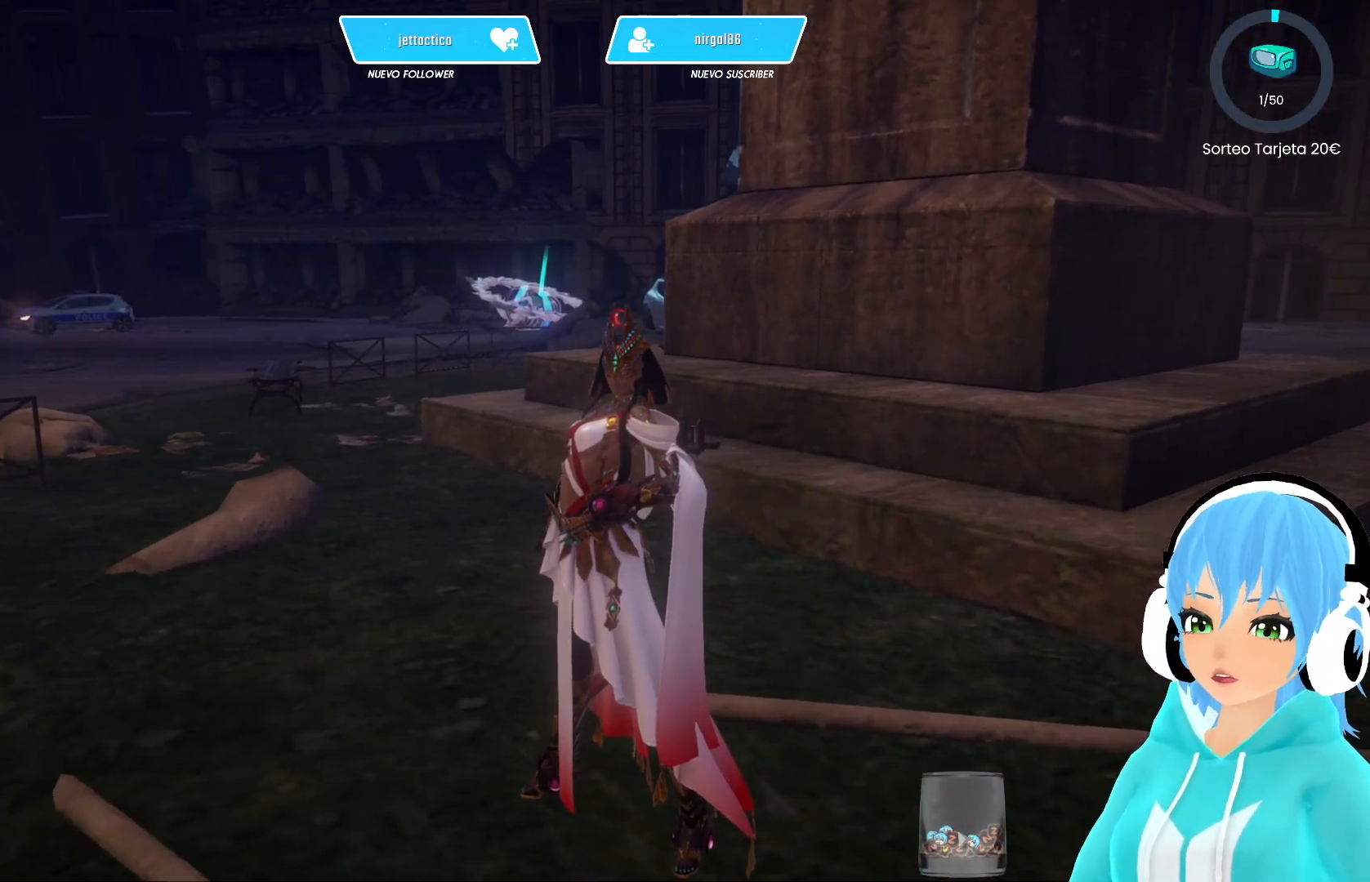
{"buttons": [], "left_stick": "center", "right_stick": "center", "events": []}
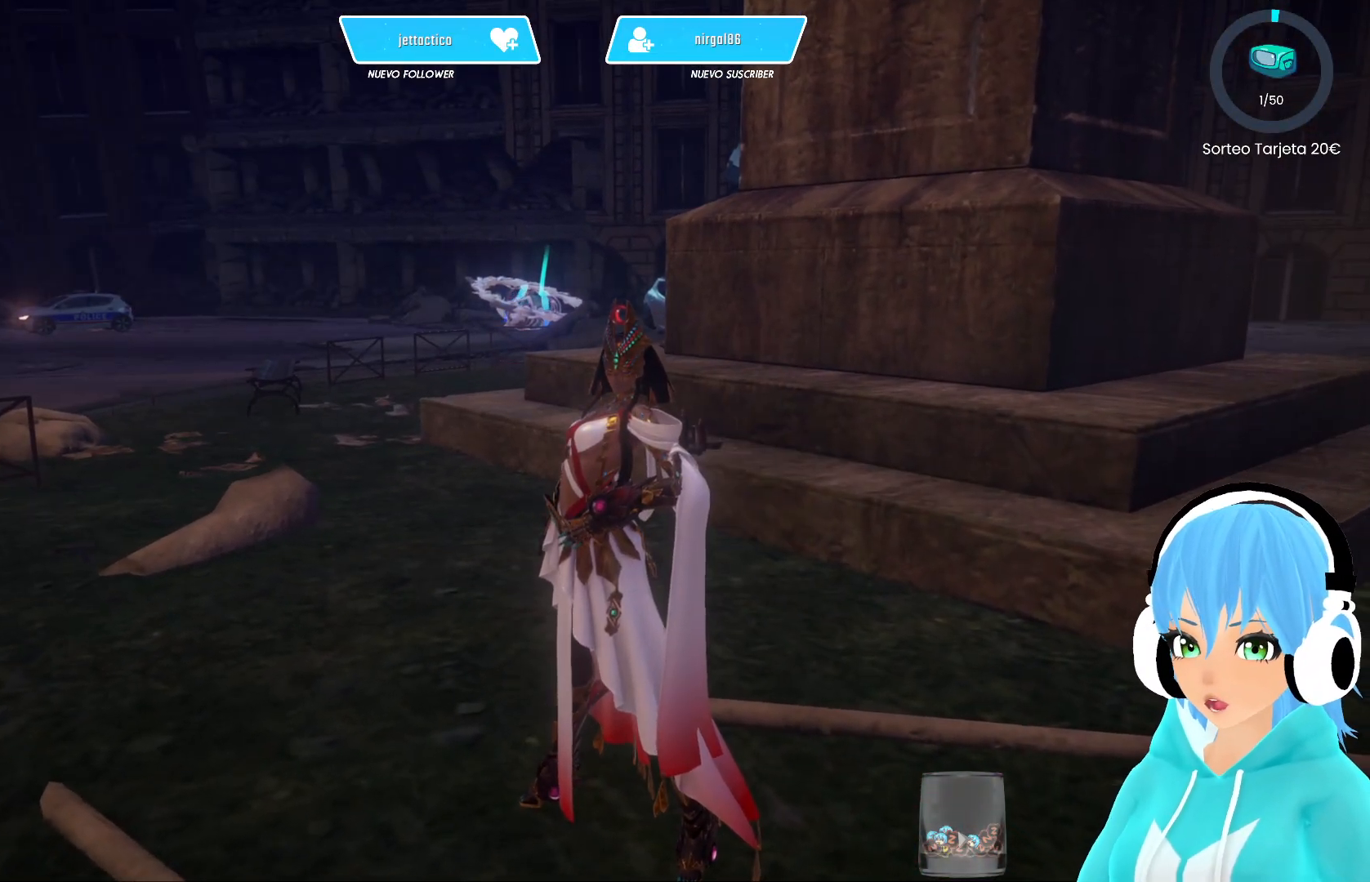
{"buttons": [], "left_stick": "center", "right_stick": "center", "events": []}
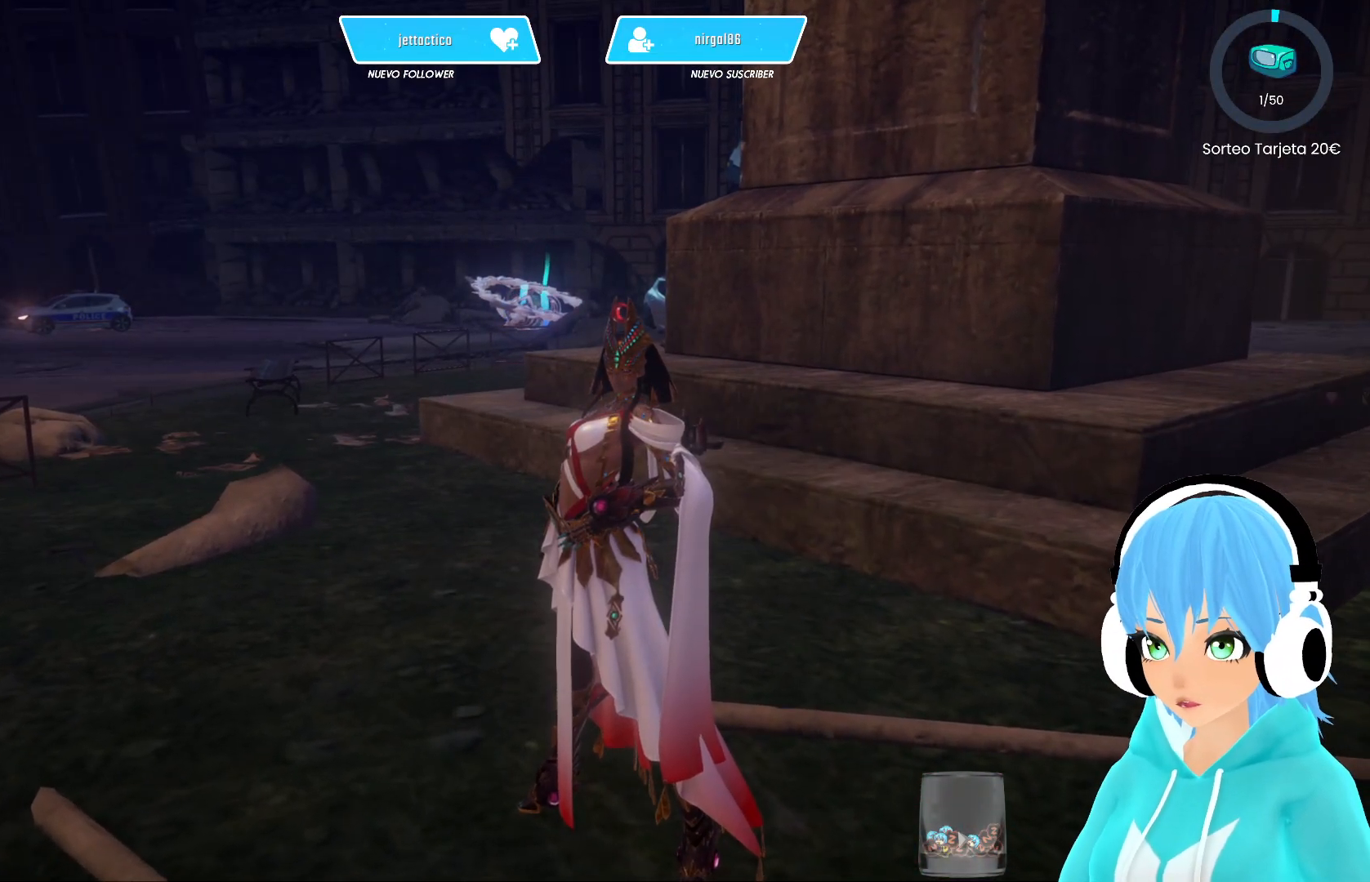
{"buttons": [], "left_stick": "center", "right_stick": "center", "events": []}